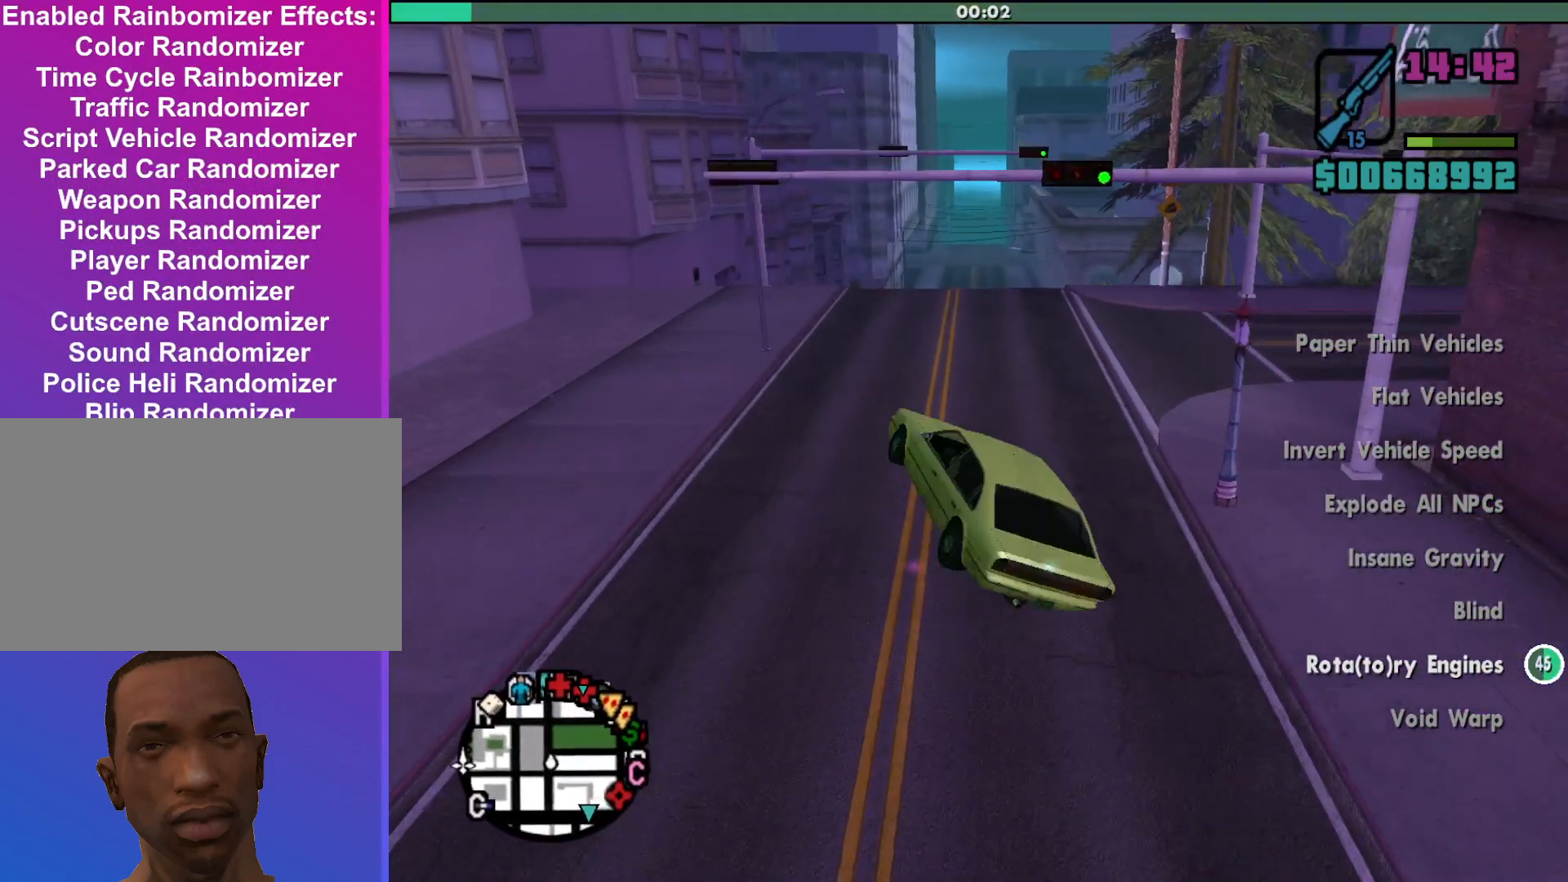
Gameplay with keyboard and mouse; each line is a JSON object with the keys and mouse buttons held at the frame after it. "events" lists presses ("down") and releases ("up") of "a", "alt", "c", "d", "down", "e", "escape", "f", "g", "h", "left", "q", "right", "s", "shift", "space", "tab", "up", "v", "w", "mouse_left", "mouse_middle", "mouse_right", "mouse_wheel_up" and "mouse_wheel_down" between this image and that frame as [ms after this image, input, new state], when the widget could be followed in between. "mouse_left", "mouse_middle", "mouse_right", "mouse_wheel_up", "mouse_wheel_down" = the "left", "middle", "right", "wheel_up", "wheel_down" buttons of the "mouse" list. No other keys are recorded. Mouse movement is not recorded.
{"keys": ["s"], "mouse": [], "events": [[133, "s", "down"]]}
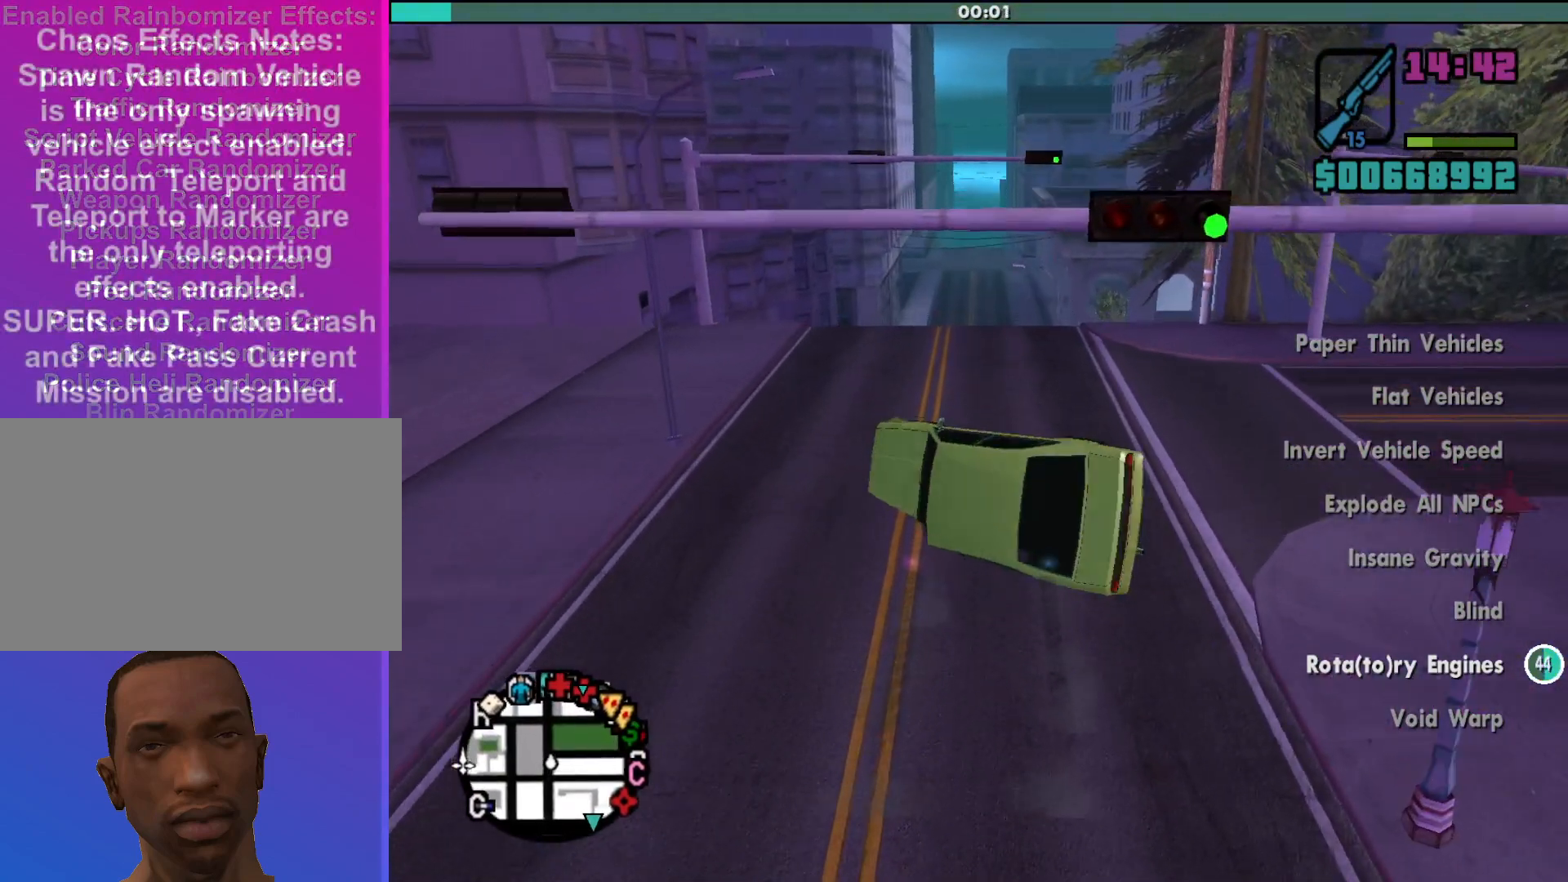
{"keys": ["a", "s"], "mouse": [], "events": [[300, "a", "down"]]}
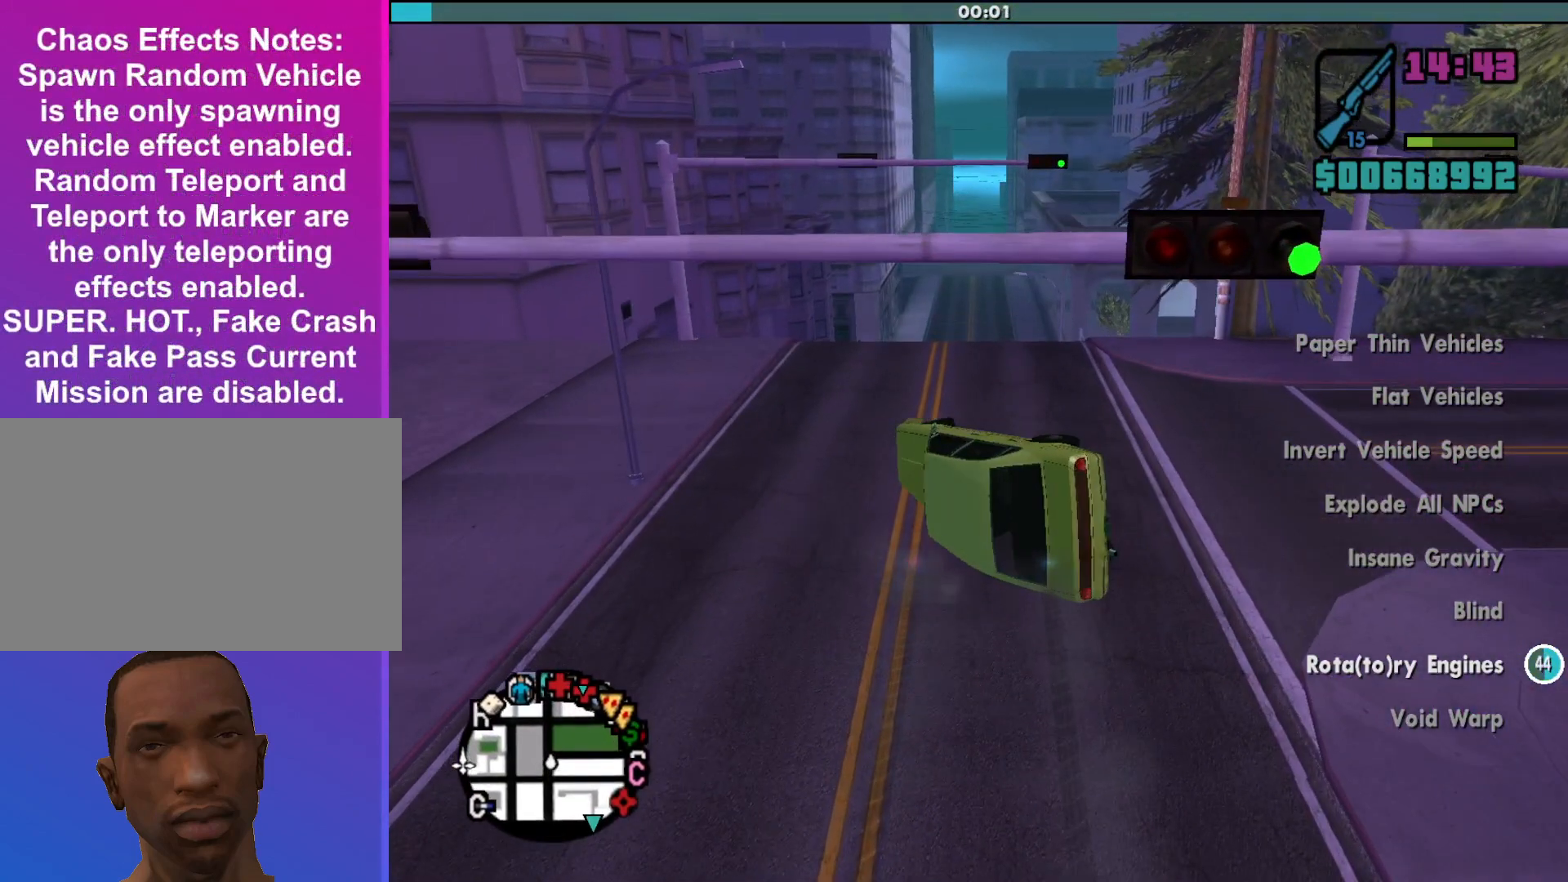
{"keys": ["a", "s"], "mouse": [], "events": []}
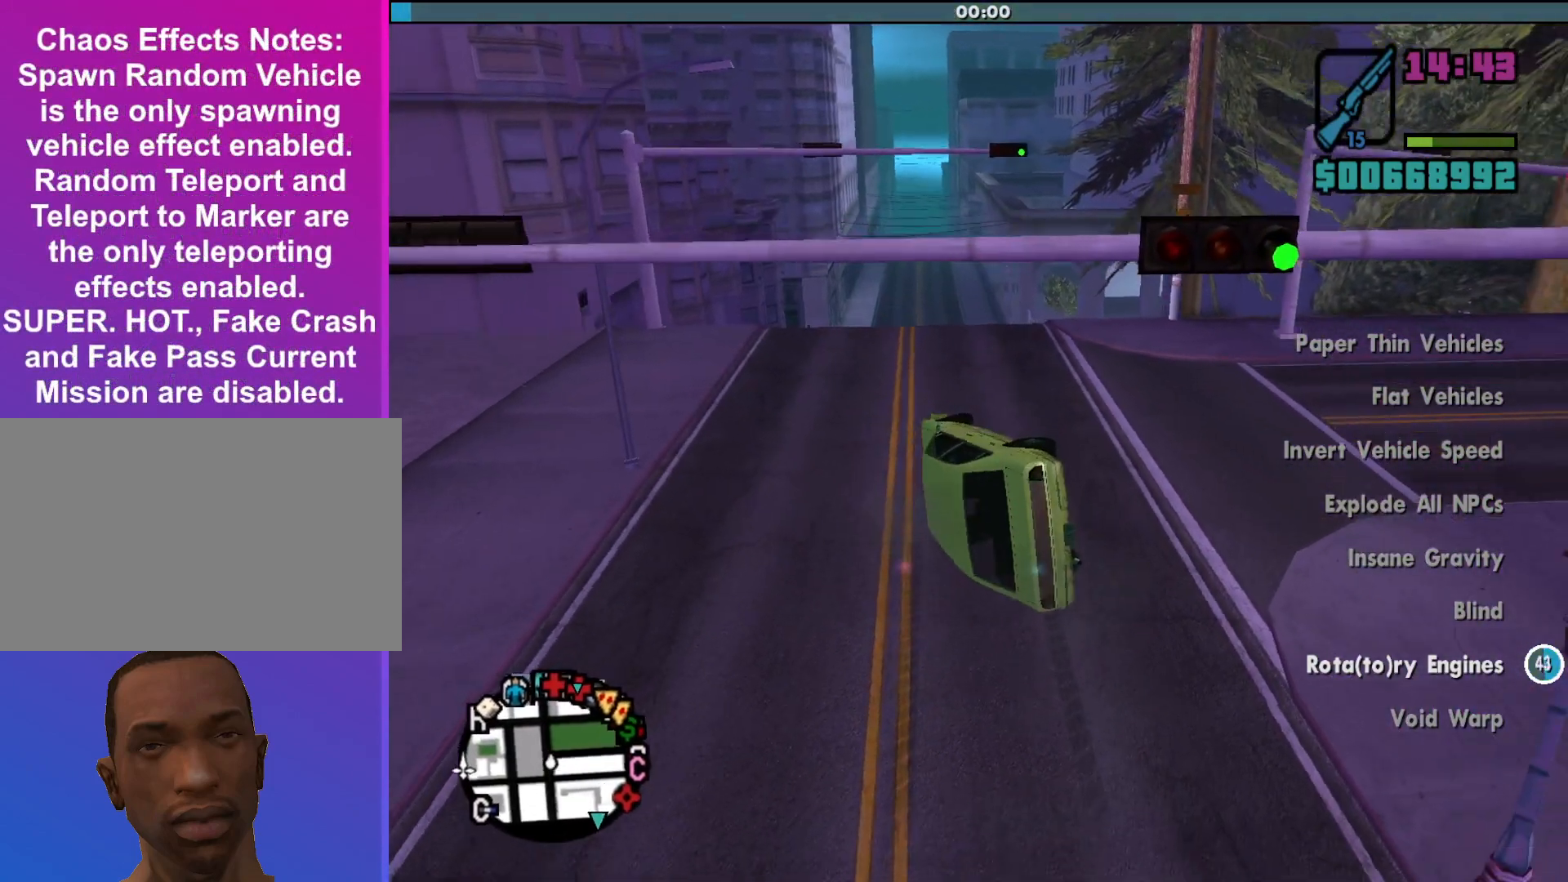
{"keys": ["a", "s"], "mouse": [], "events": []}
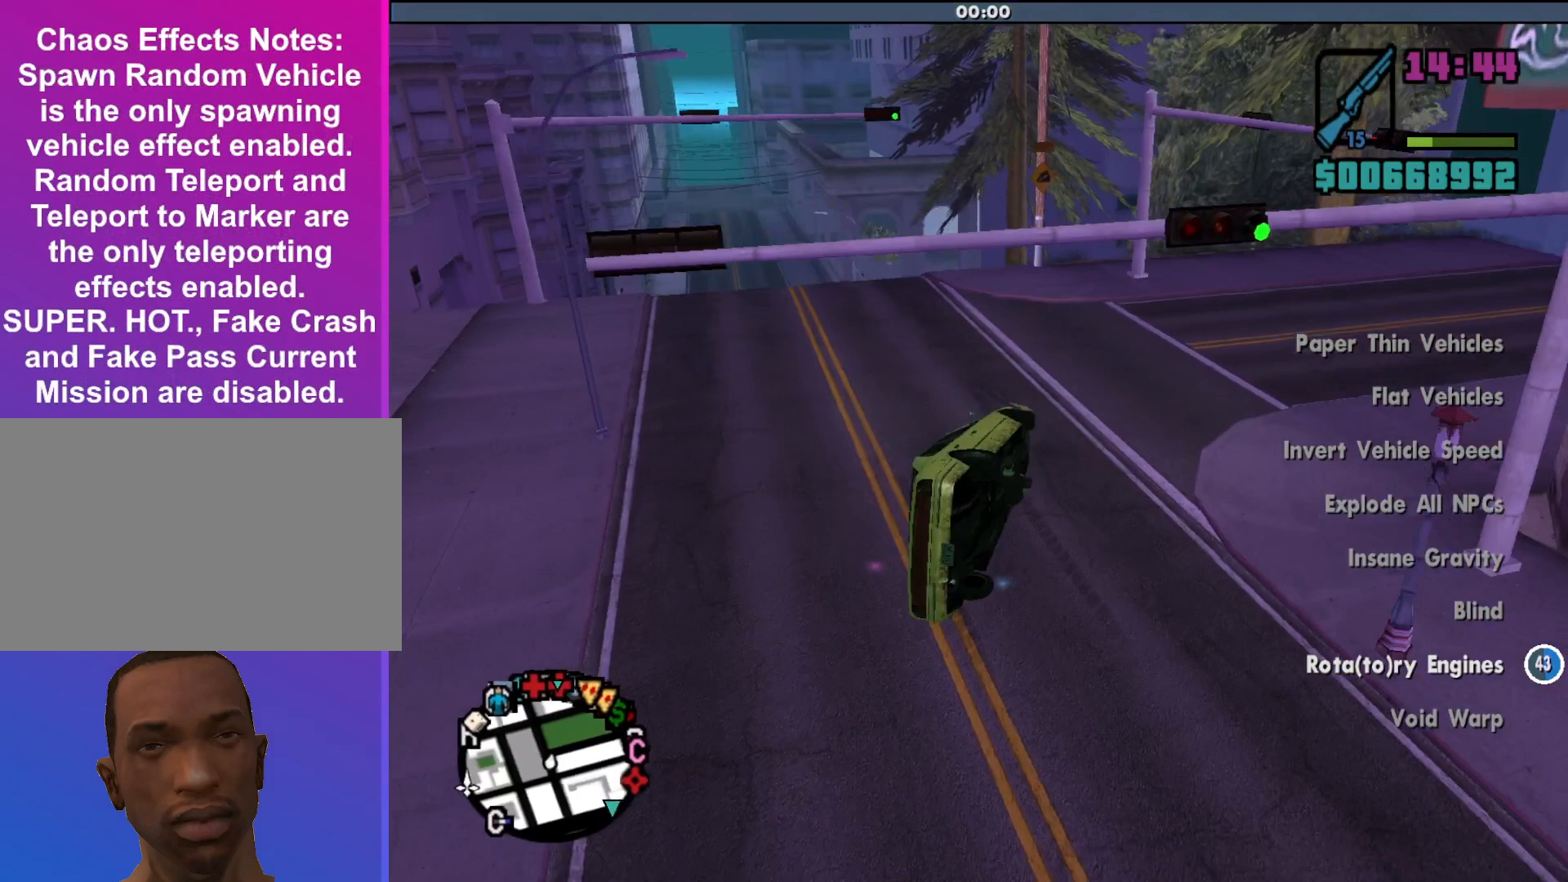
{"keys": ["a", "s"], "mouse": [], "events": []}
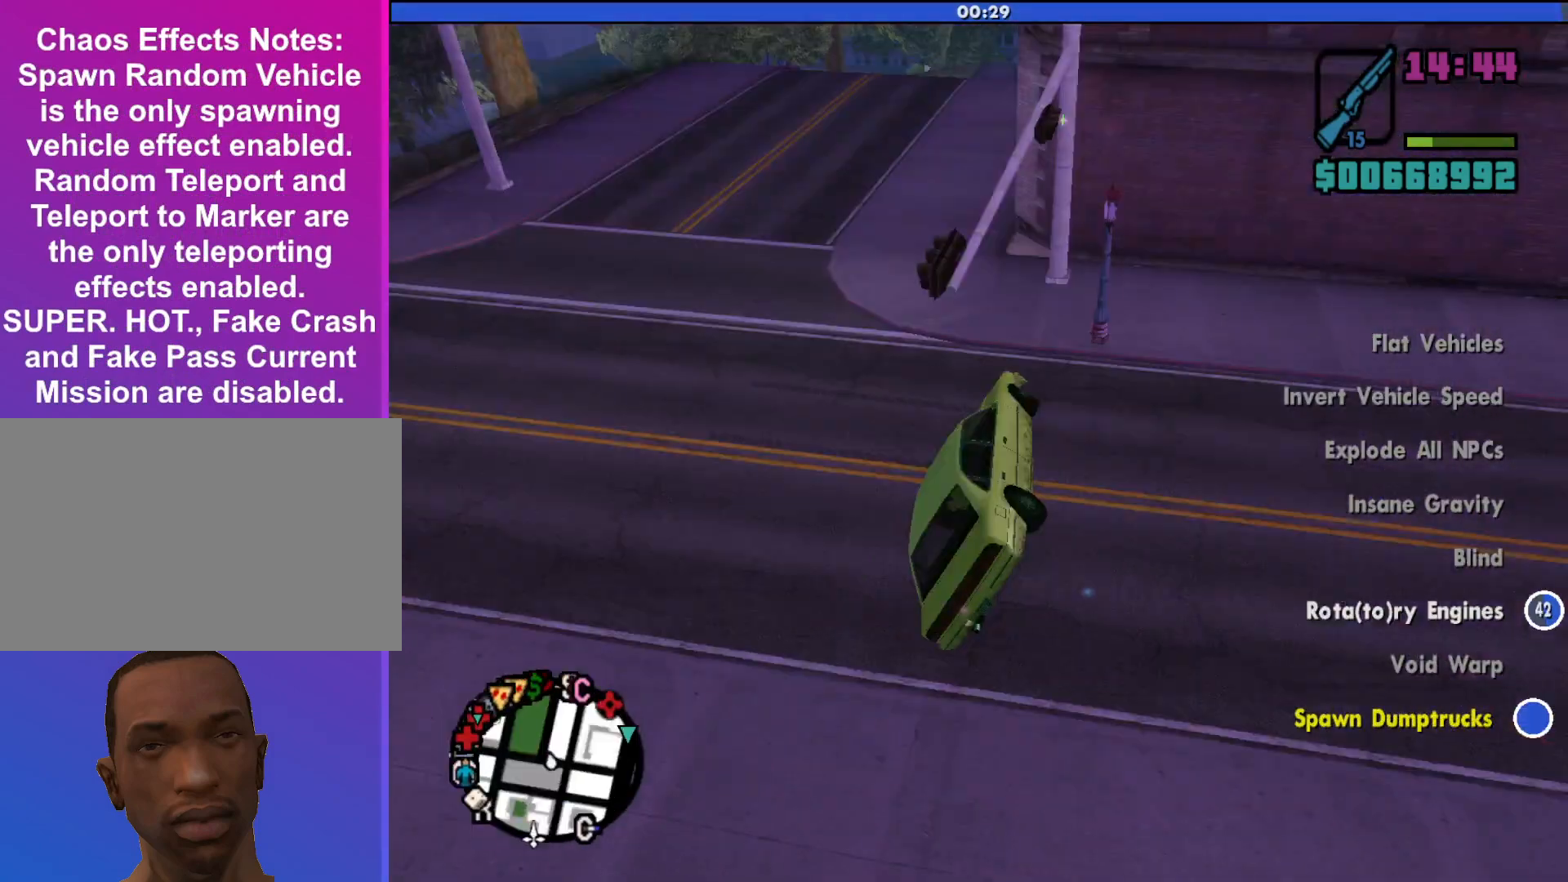
{"keys": ["d", "w"], "mouse": [], "events": [[33, "s", "up"], [67, "a", "up"], [200, "d", "down"], [200, "w", "down"]]}
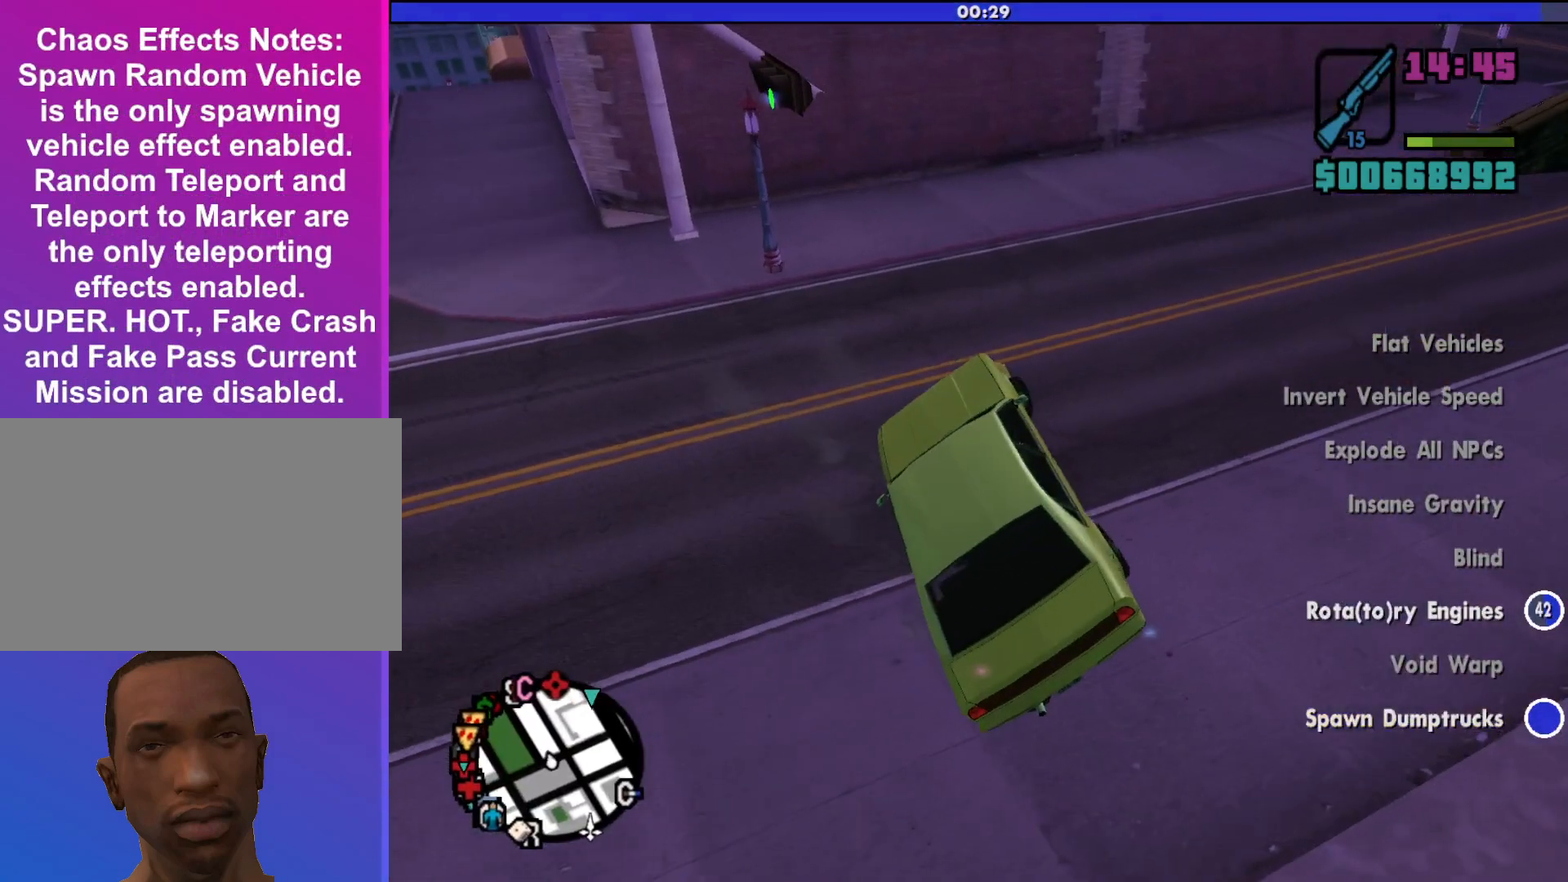
{"keys": ["d", "w"], "mouse": [], "events": []}
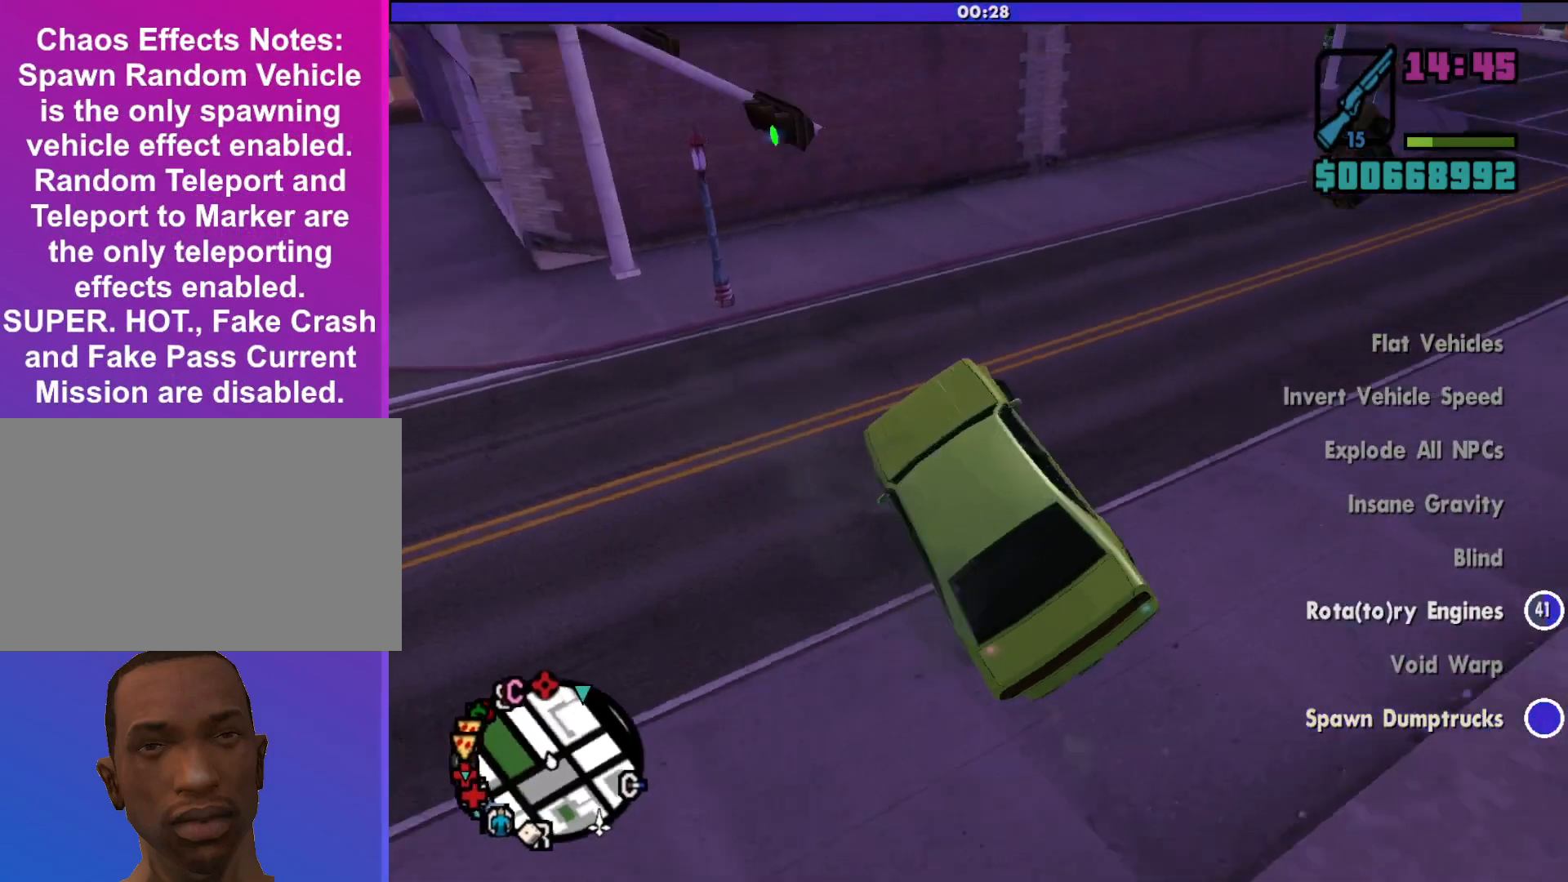
{"keys": ["d", "w"], "mouse": [], "events": []}
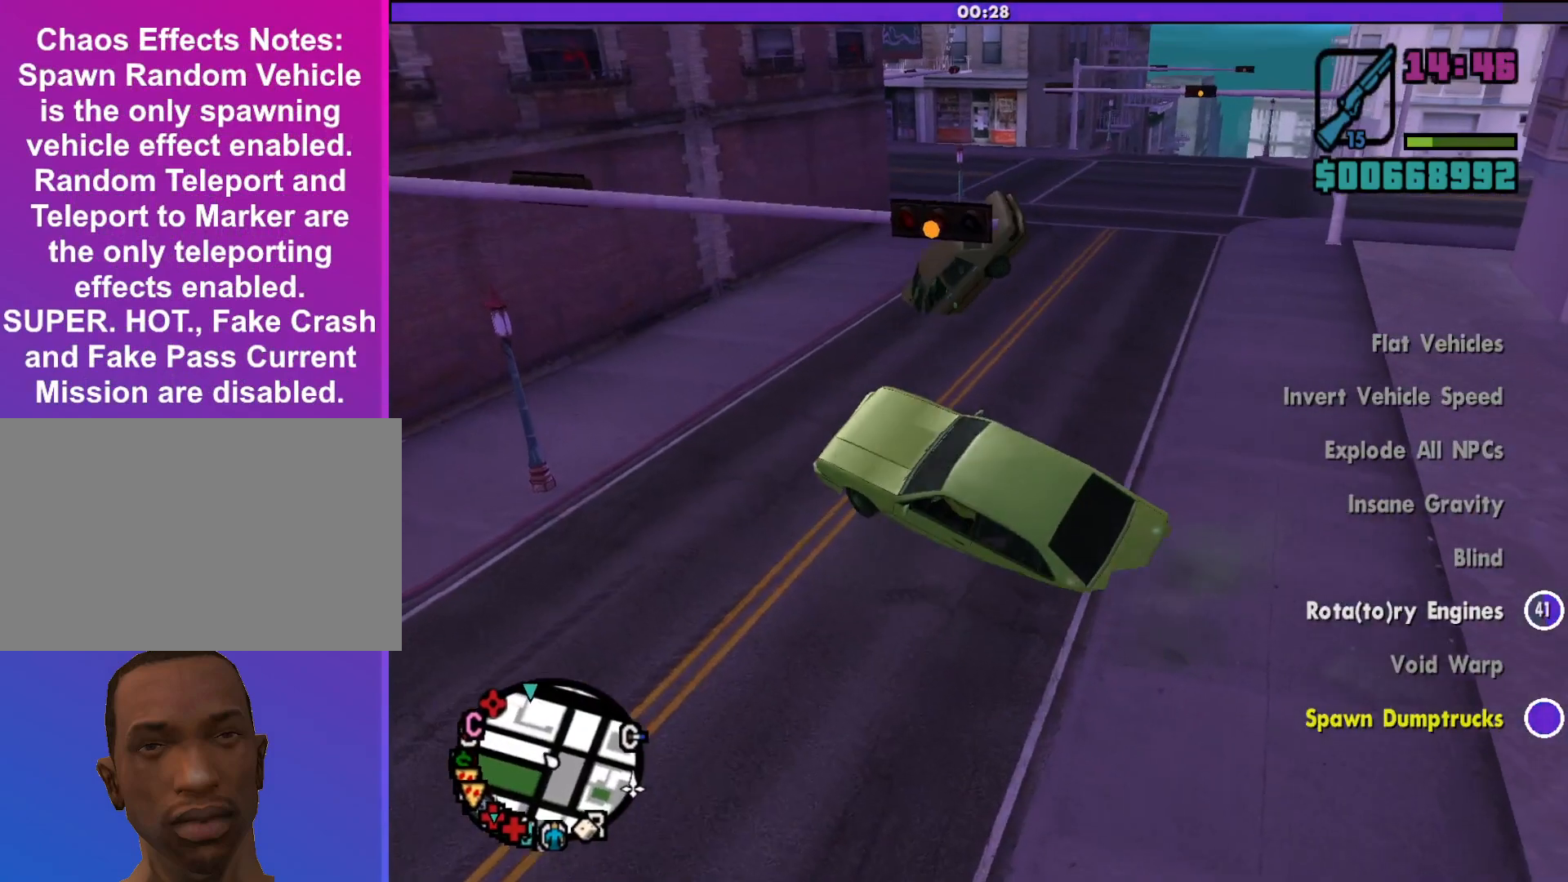
{"keys": ["d", "w"], "mouse": [], "events": []}
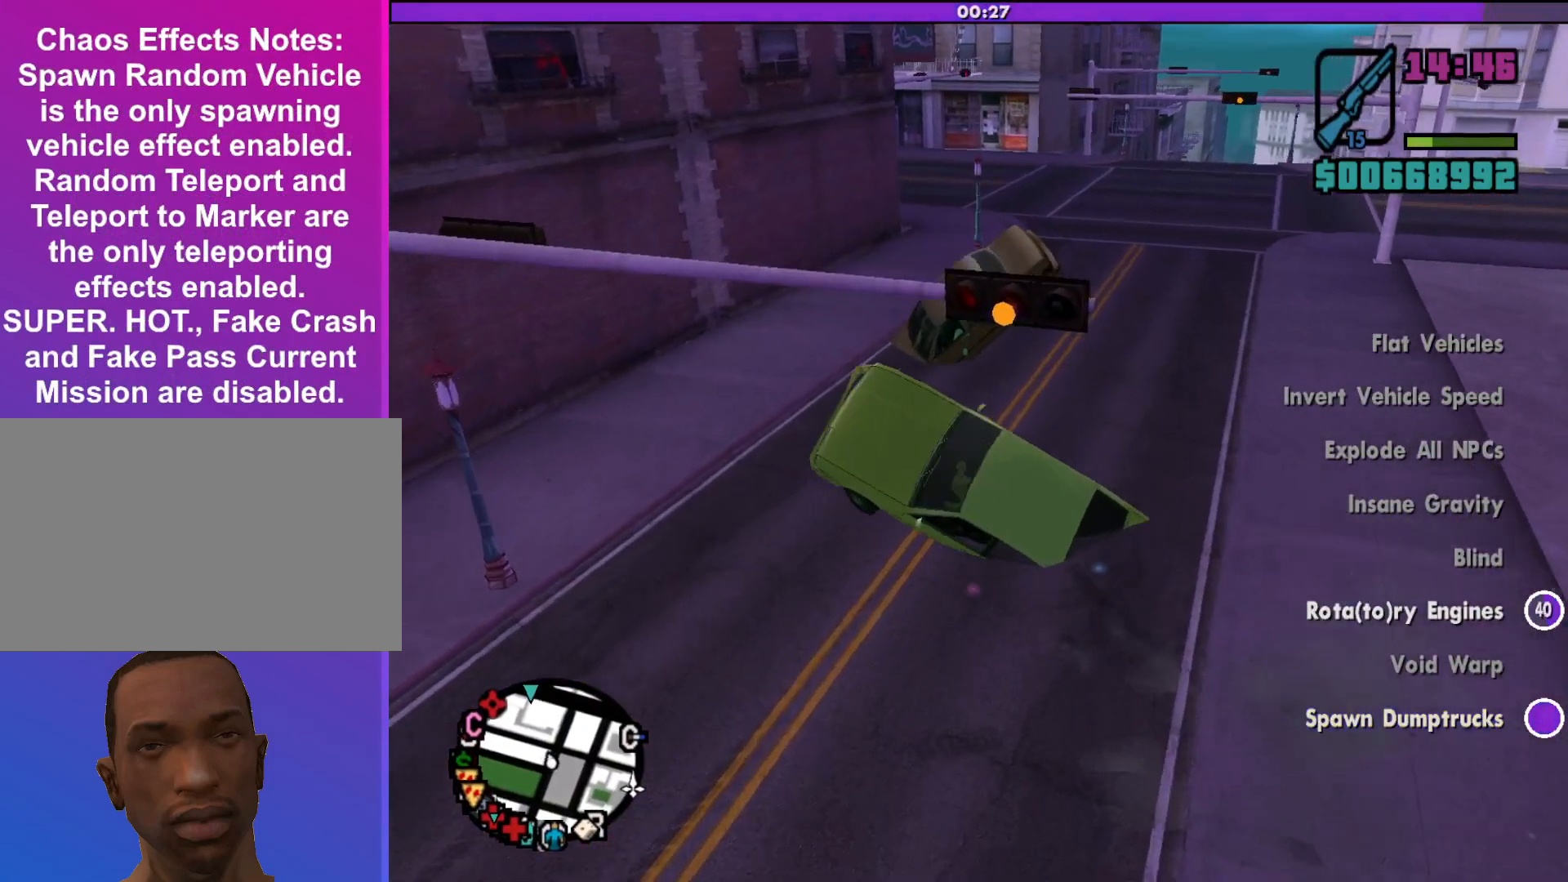
{"keys": ["w"], "mouse": [], "events": [[467, "d", "up"]]}
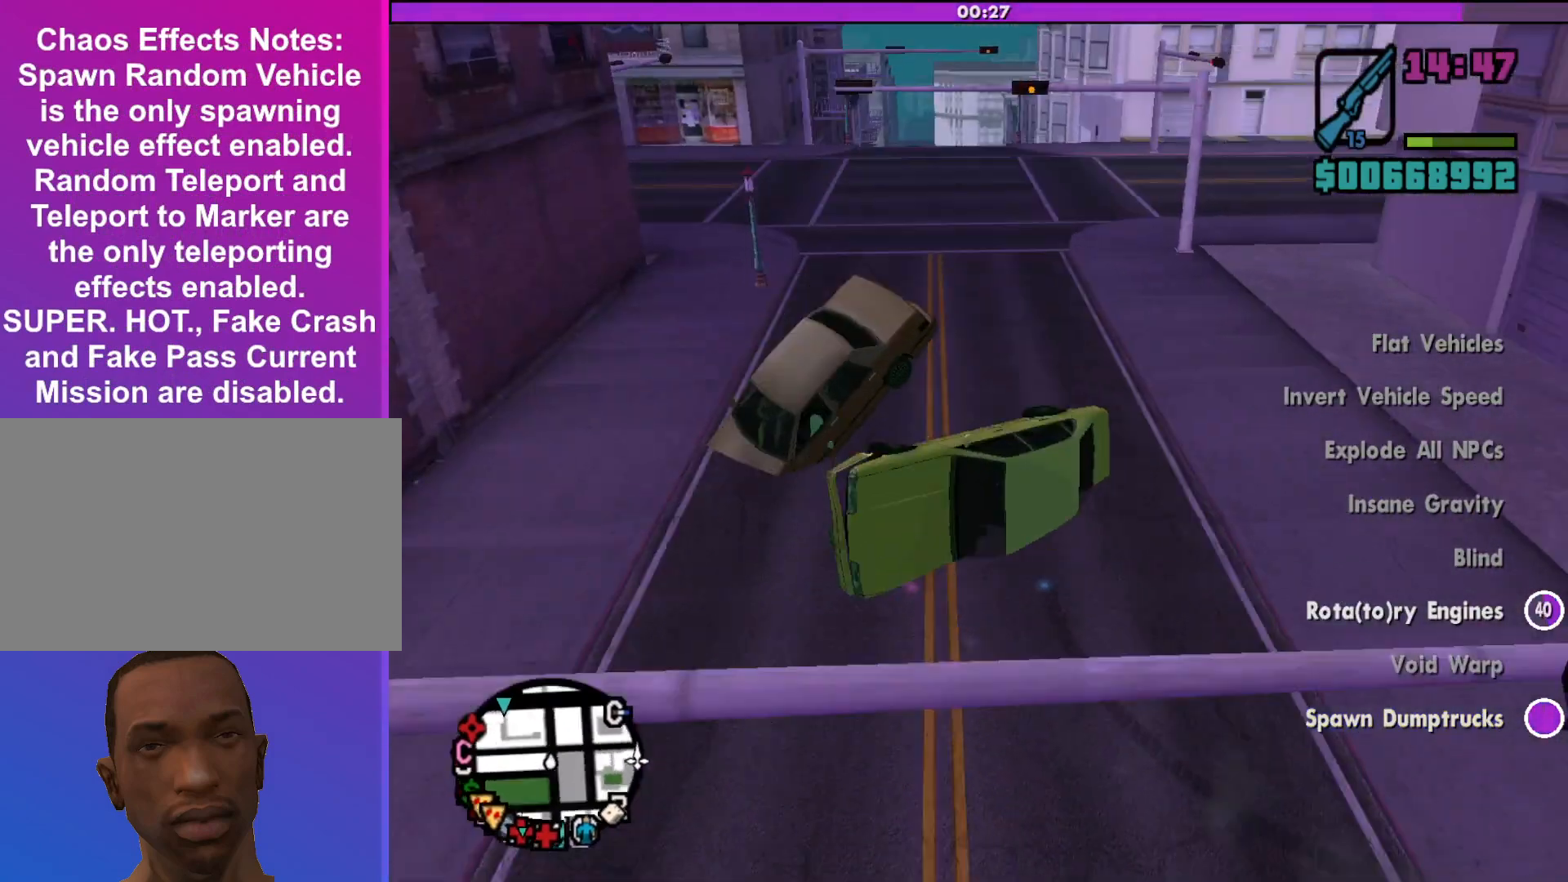
{"keys": ["w"], "mouse": [], "events": [[200, "a", "down"], [400, "a", "up"]]}
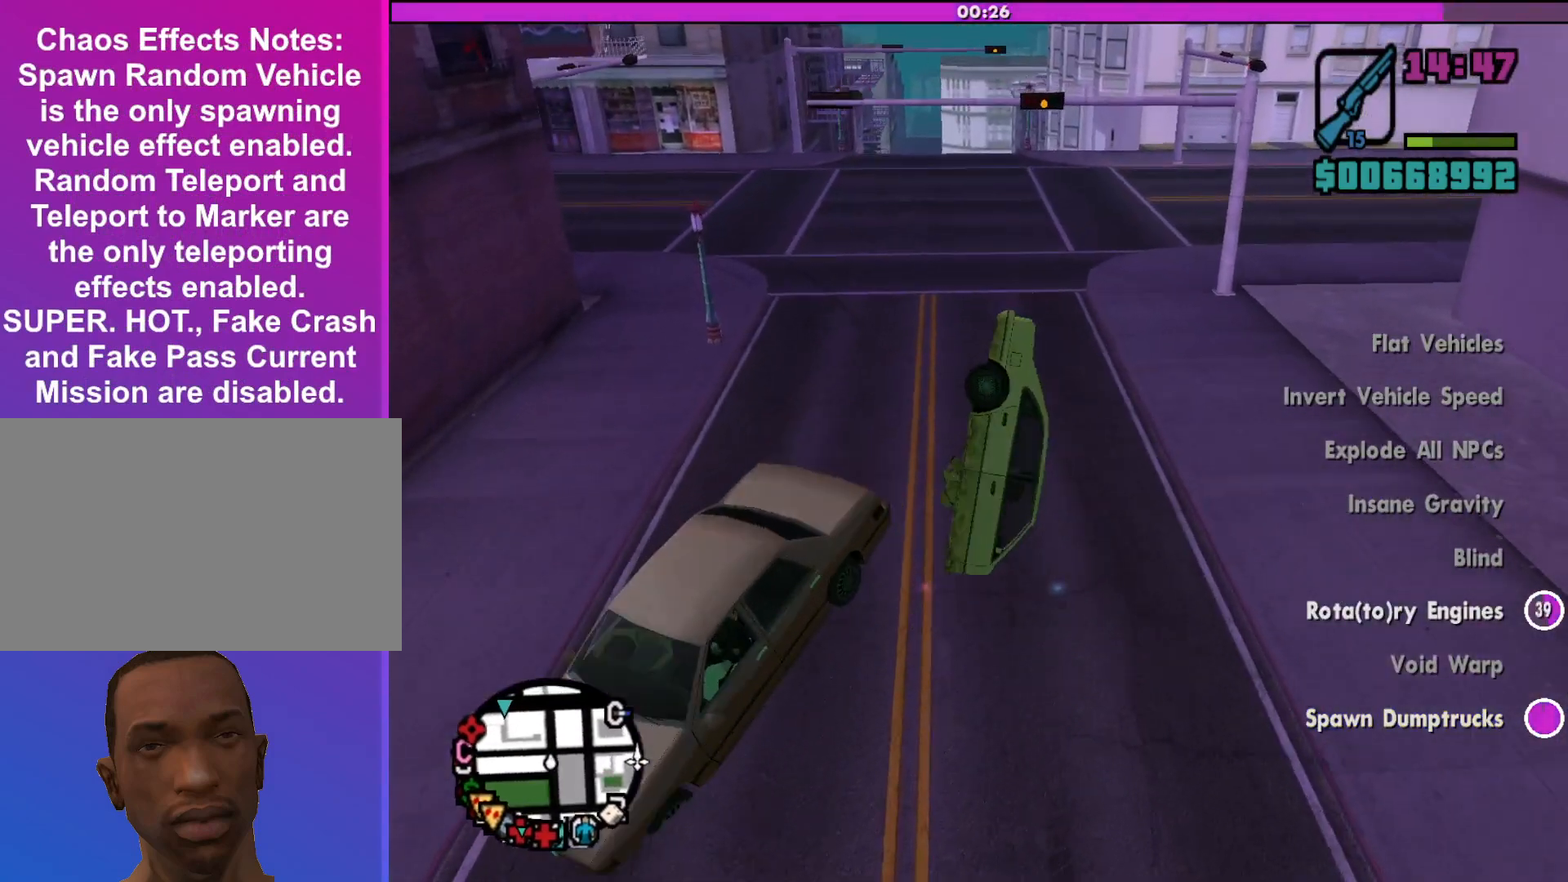
{"keys": ["w"], "mouse": [], "events": []}
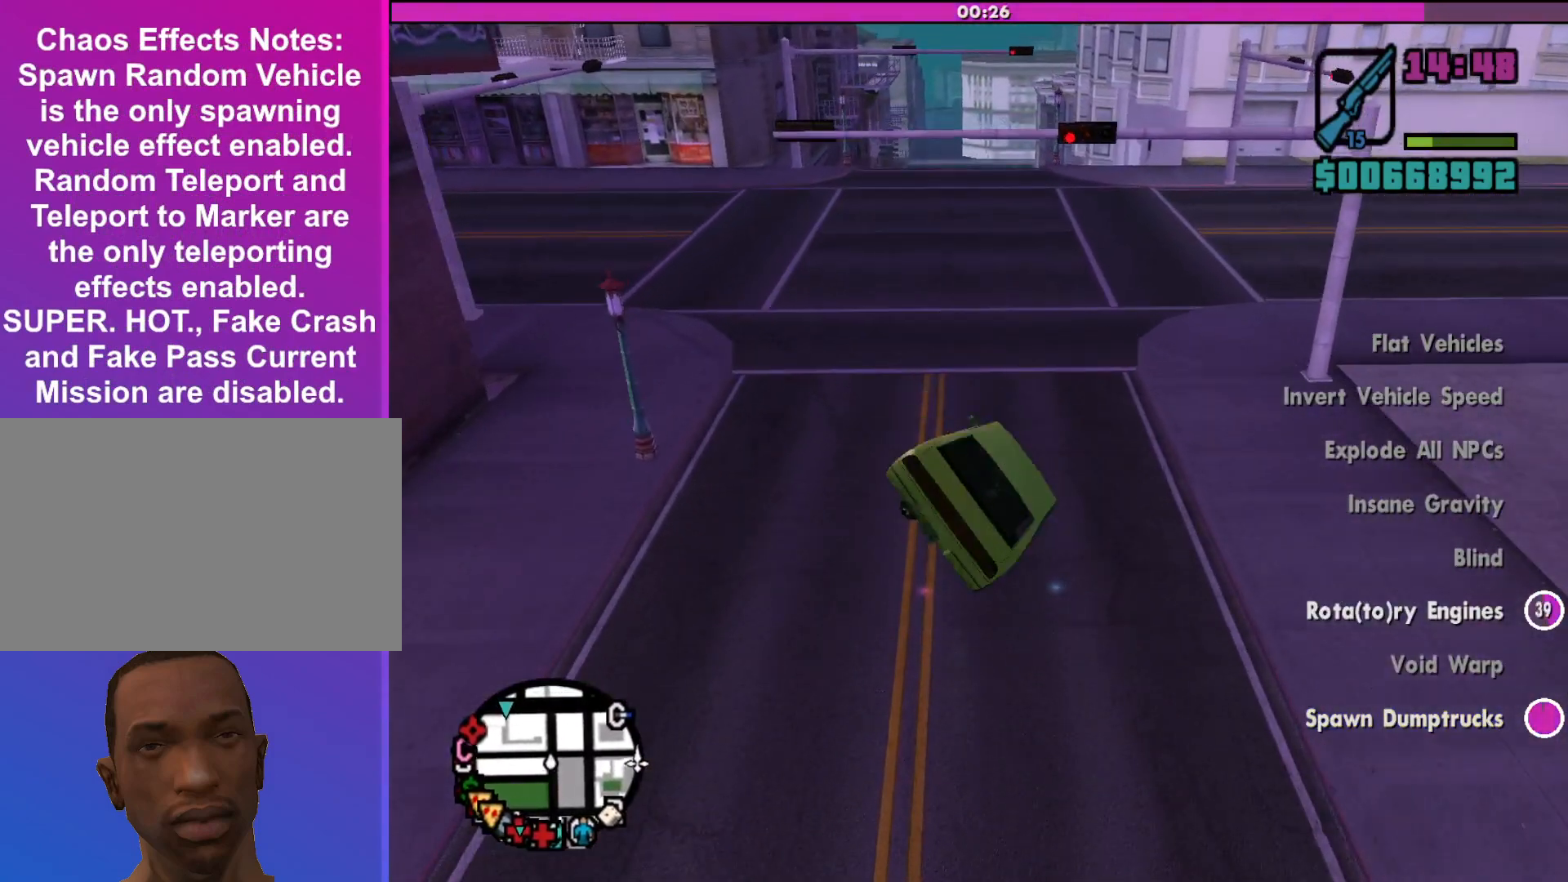
{"keys": [], "mouse": [], "events": [[300, "w", "up"]]}
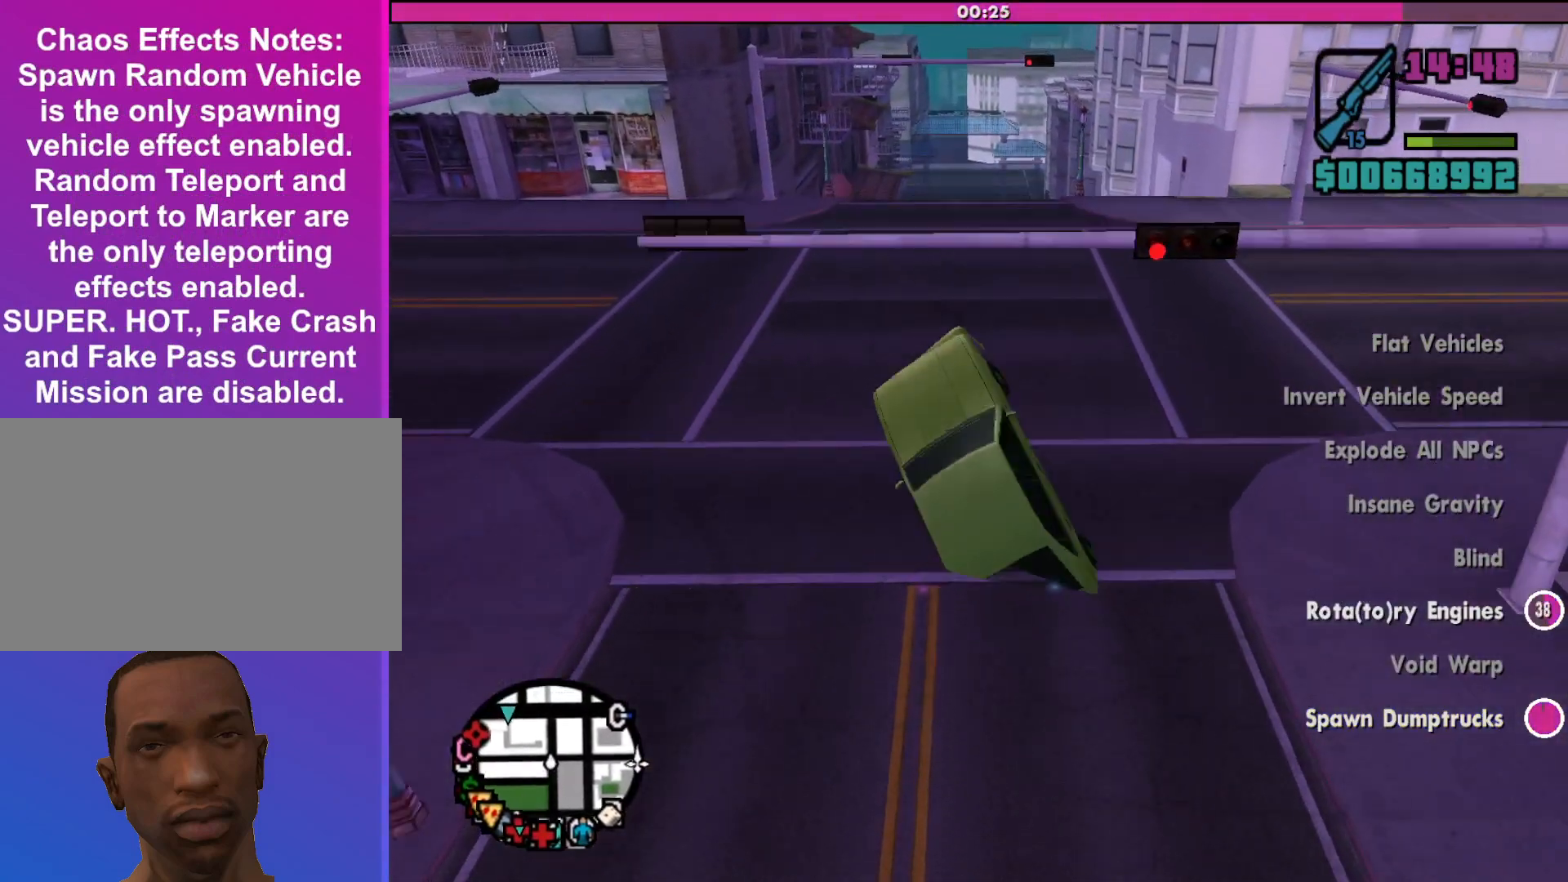
{"keys": ["s"], "mouse": [], "events": [[33, "s", "down"]]}
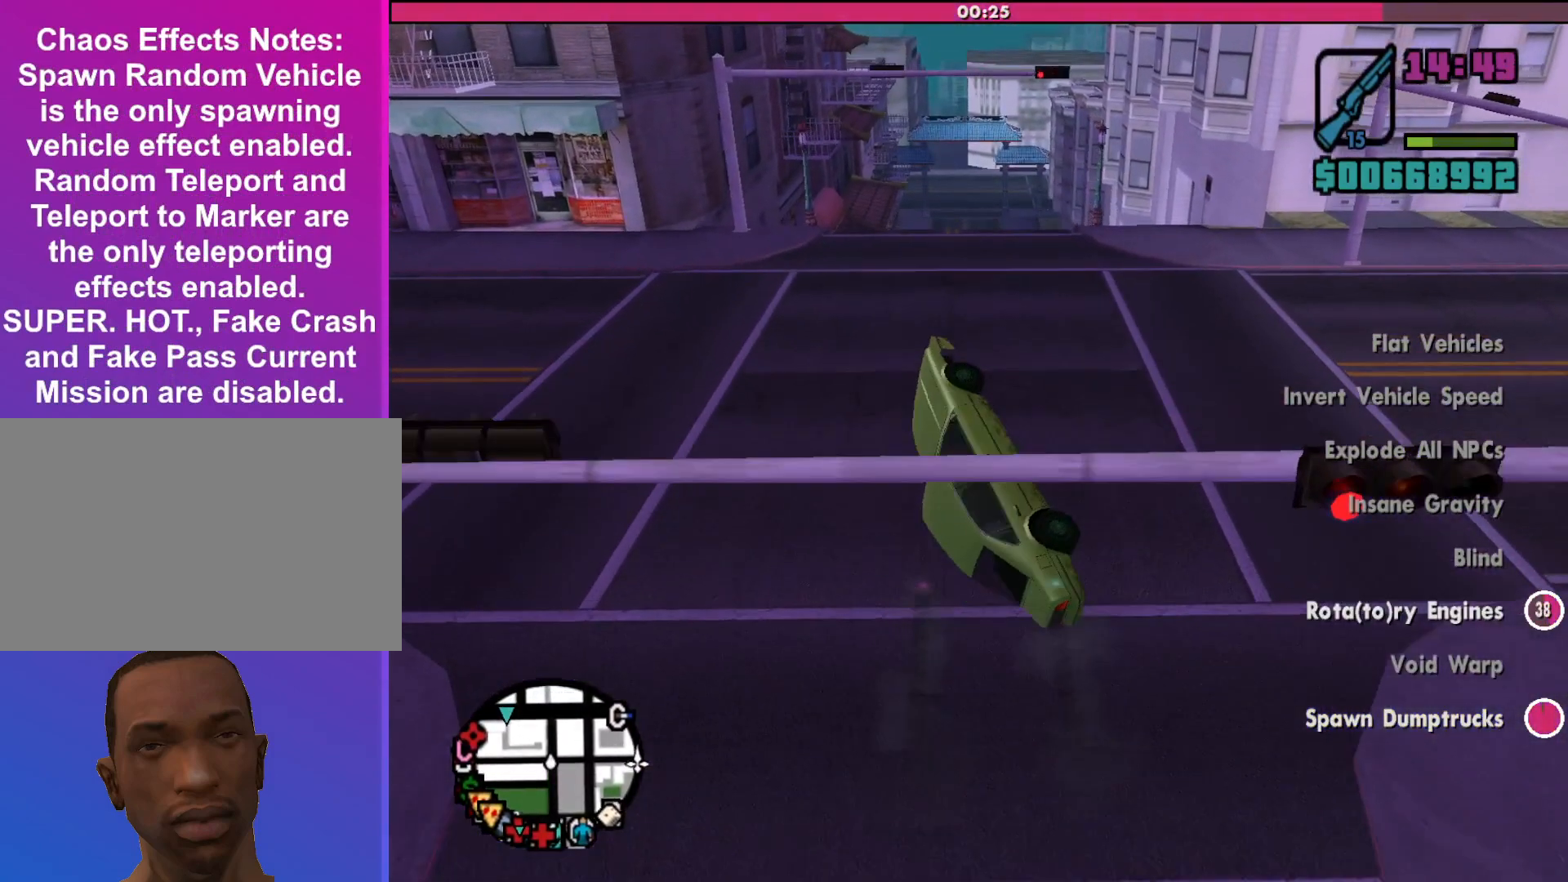
{"keys": [], "mouse": [], "events": [[67, "s", "up"], [267, "escape", "down"], [333, "escape", "up"]]}
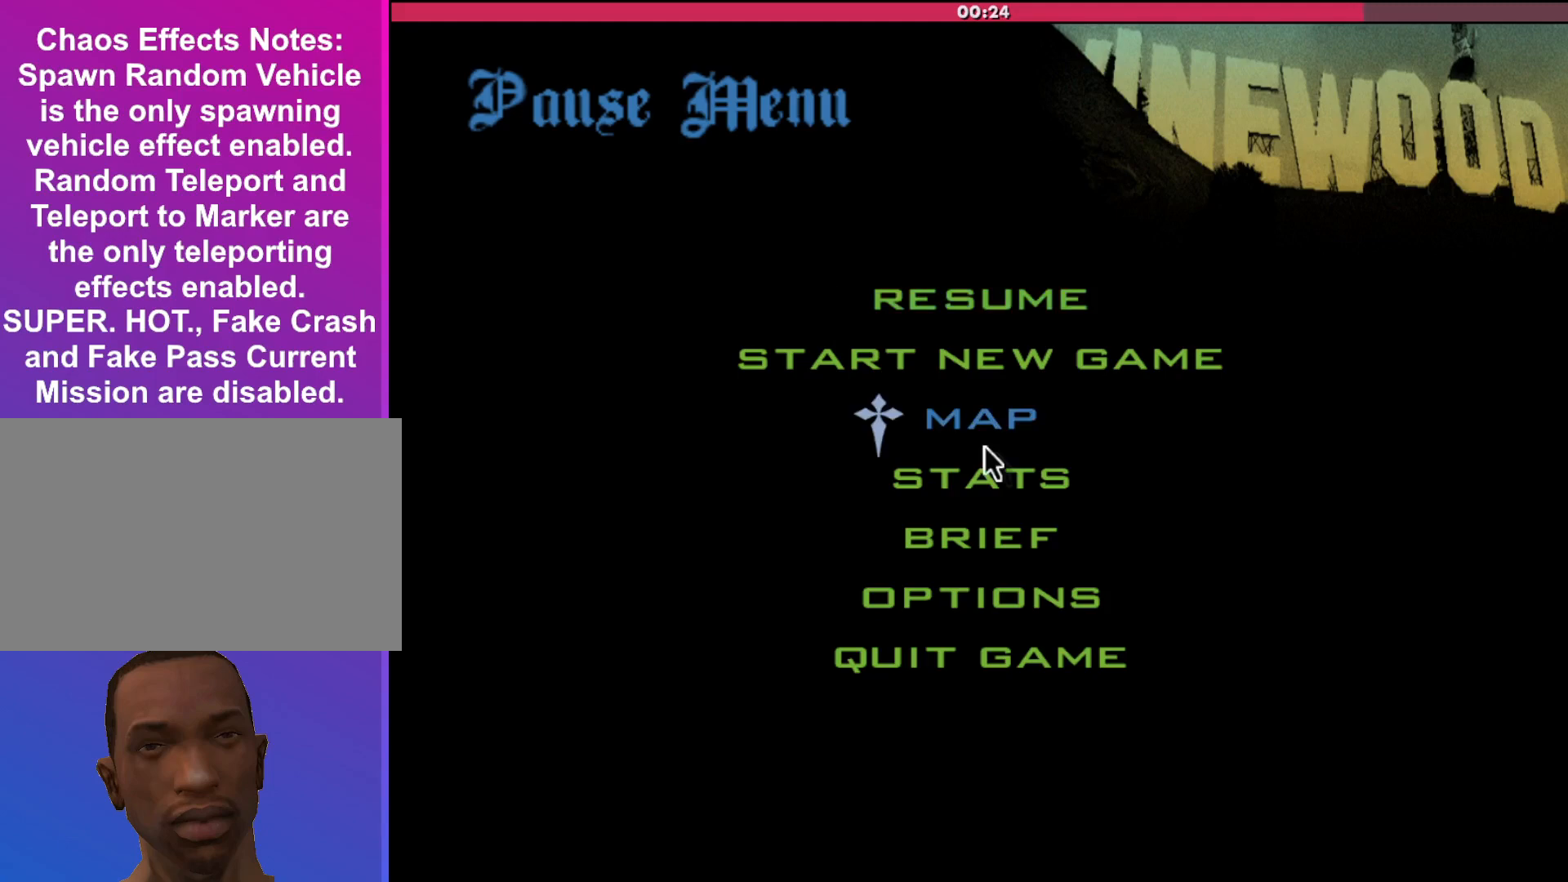
{"keys": [], "mouse": [], "events": [[233, "mouse_left", "down"], [333, "mouse_left", "up"]]}
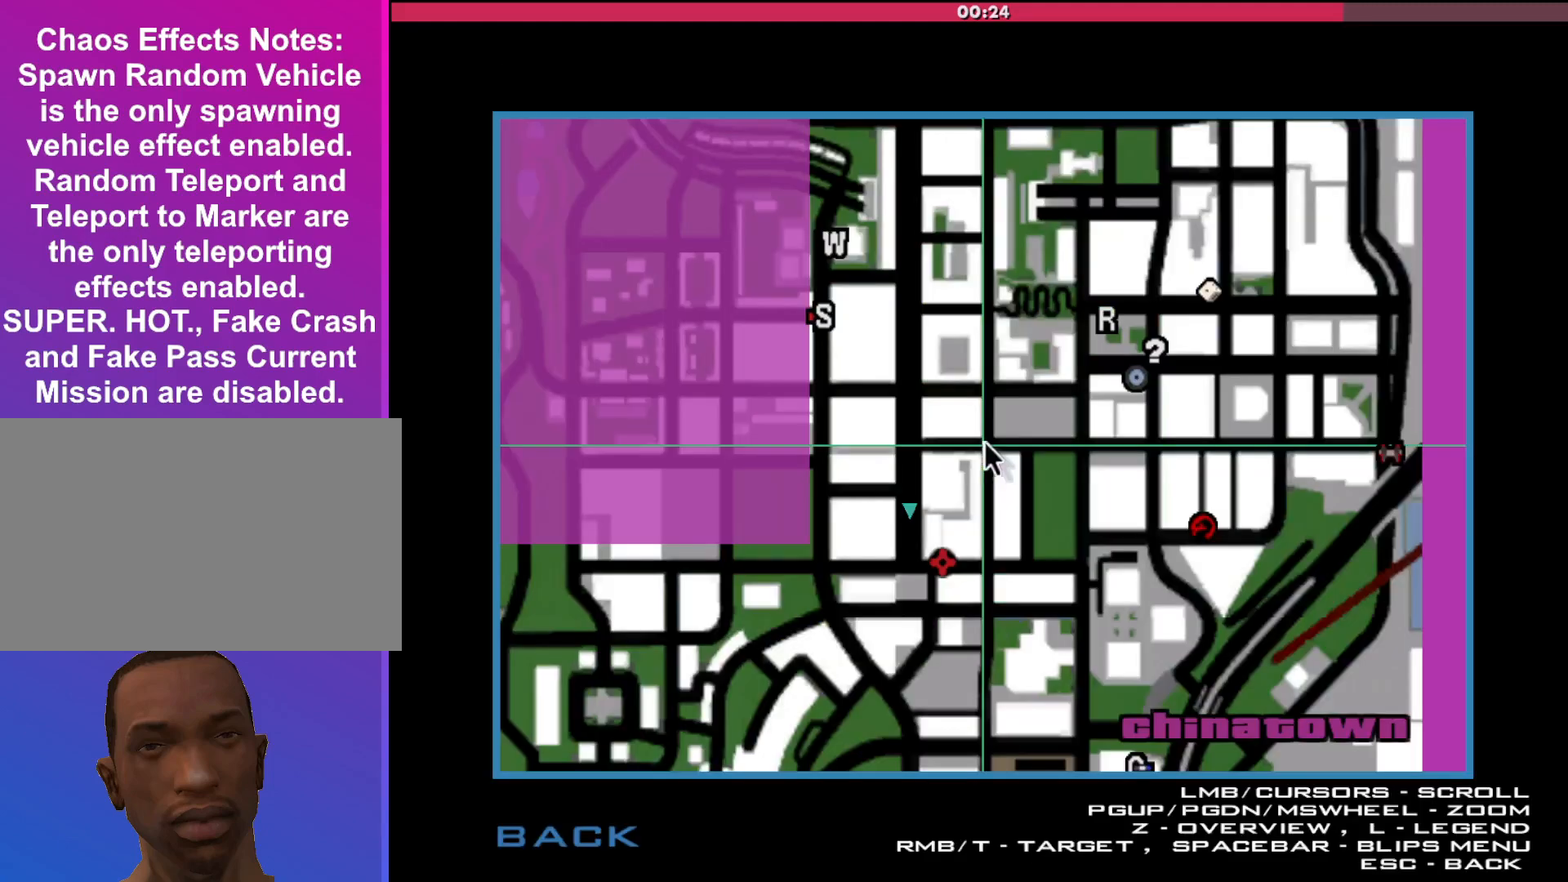
{"keys": [], "mouse": [], "events": []}
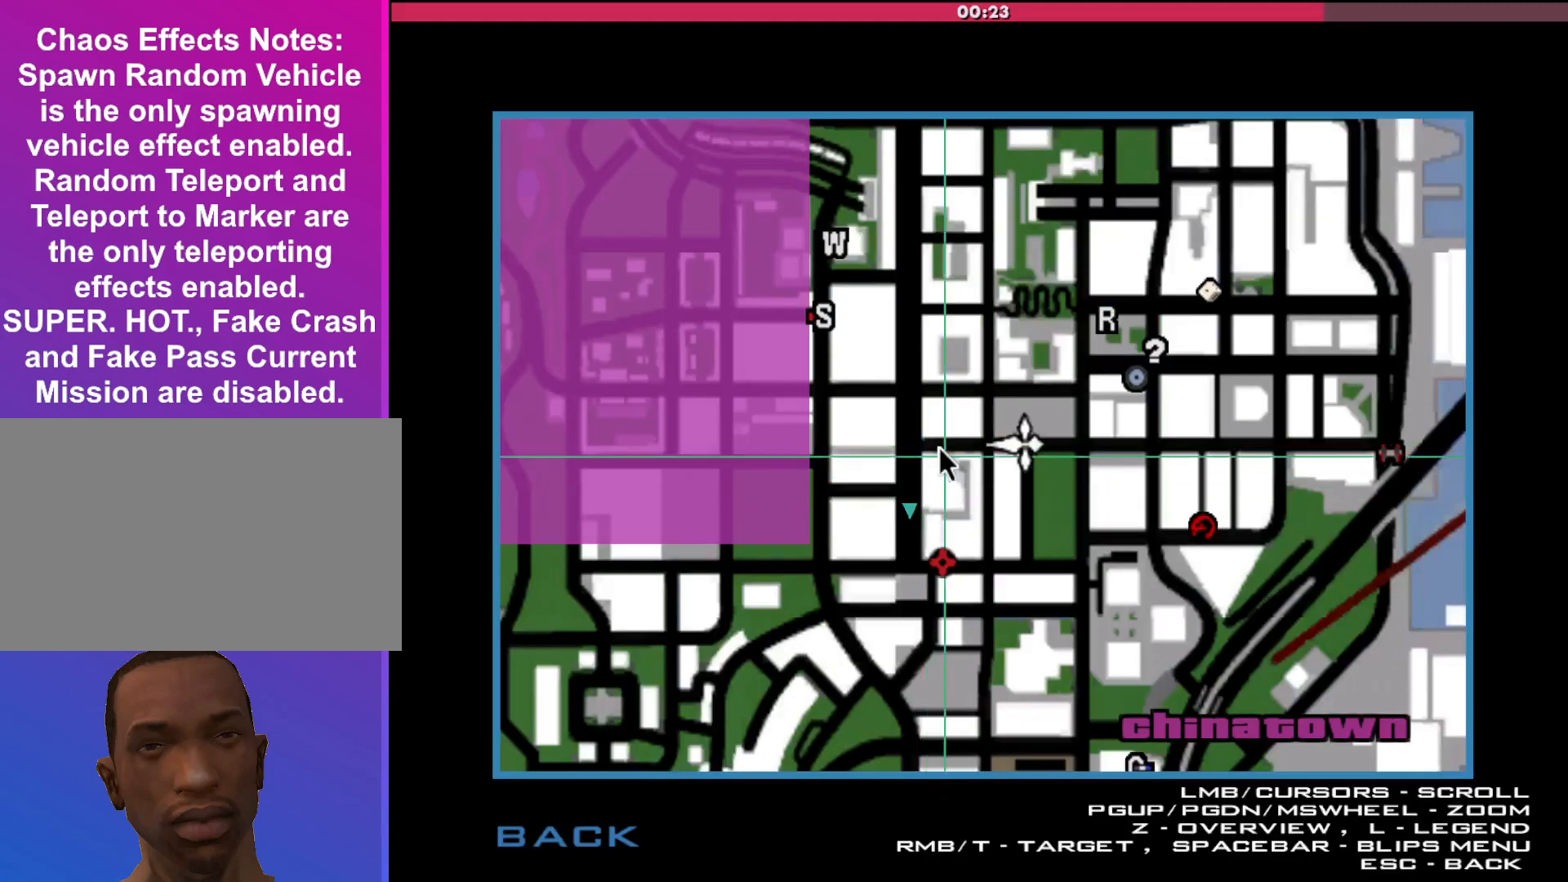
{"keys": [], "mouse": [], "events": [[333, "escape", "down"], [433, "escape", "up"]]}
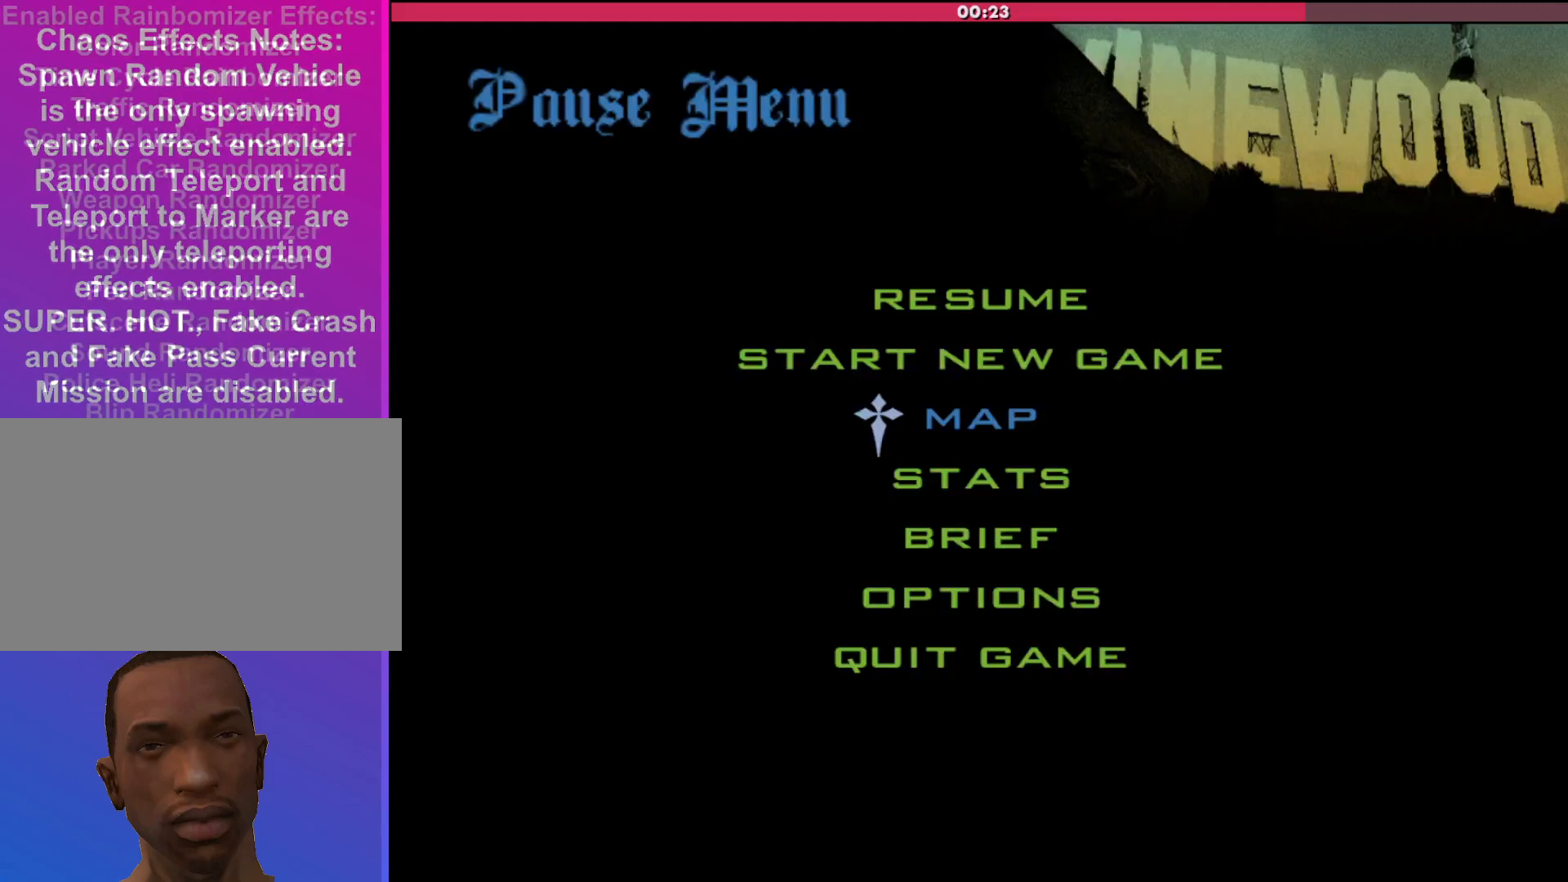
{"keys": ["d", "w"], "mouse": [], "events": [[33, "escape", "down"], [133, "escape", "up"], [367, "d", "down"], [367, "w", "down"]]}
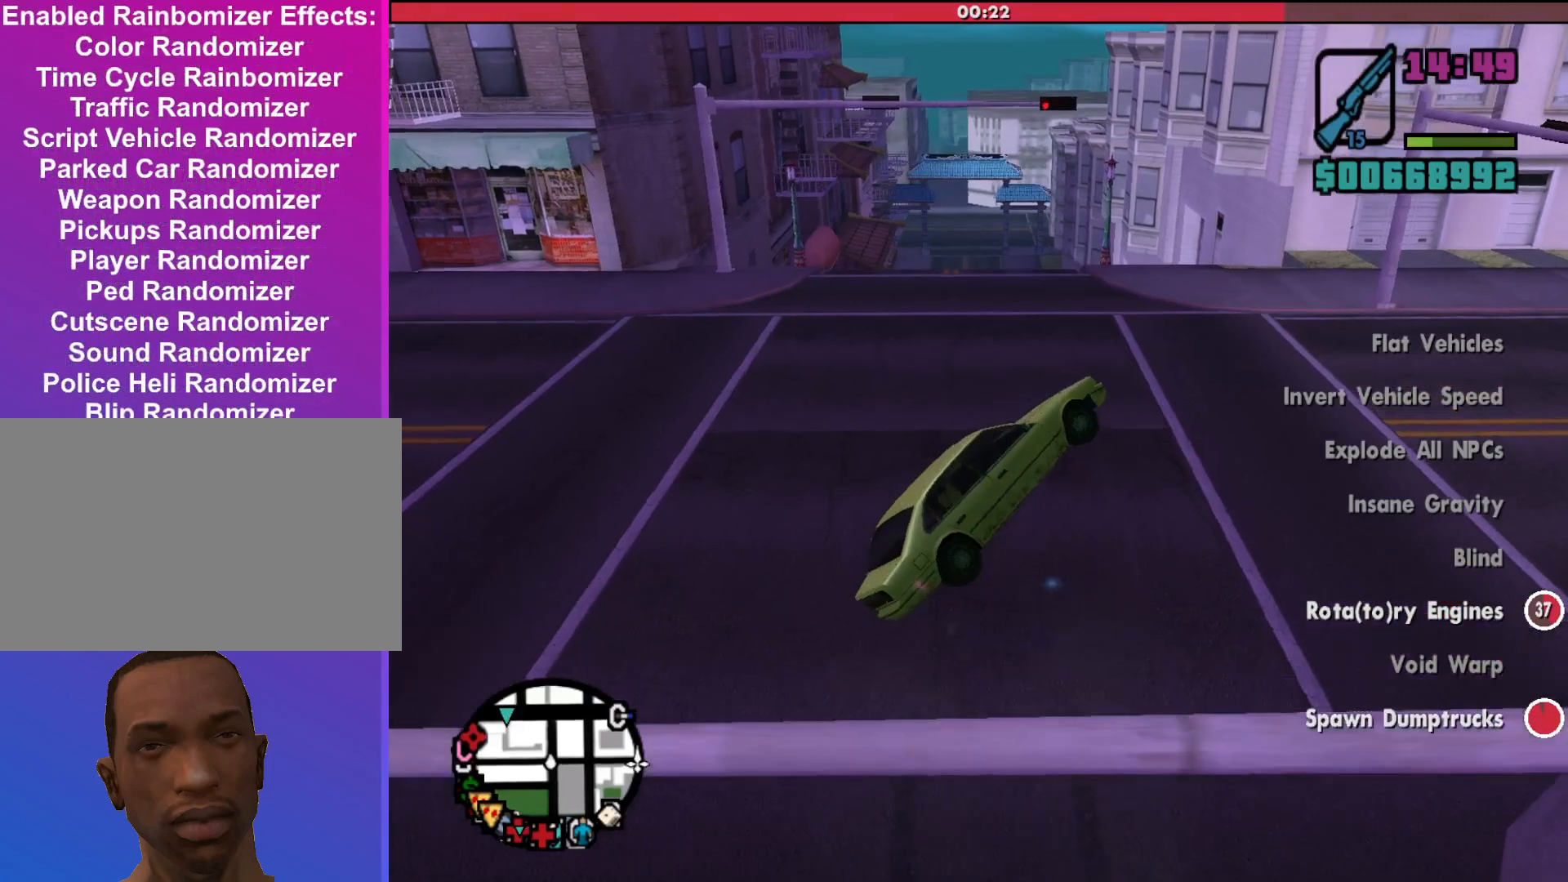
{"keys": ["d", "w"], "mouse": [], "events": []}
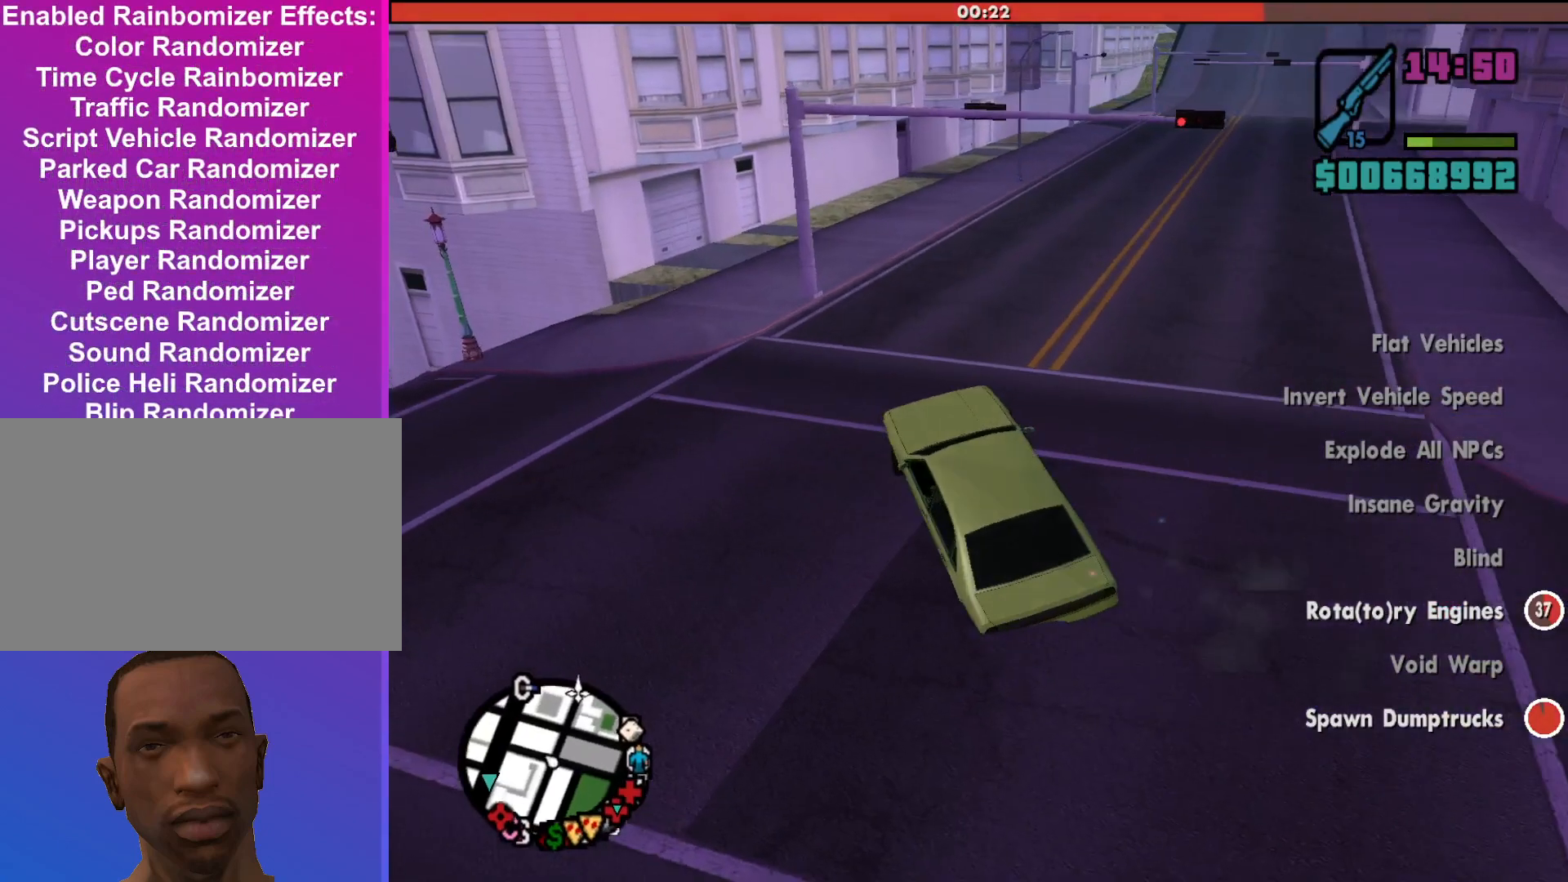
{"keys": ["d", "w"], "mouse": [], "events": []}
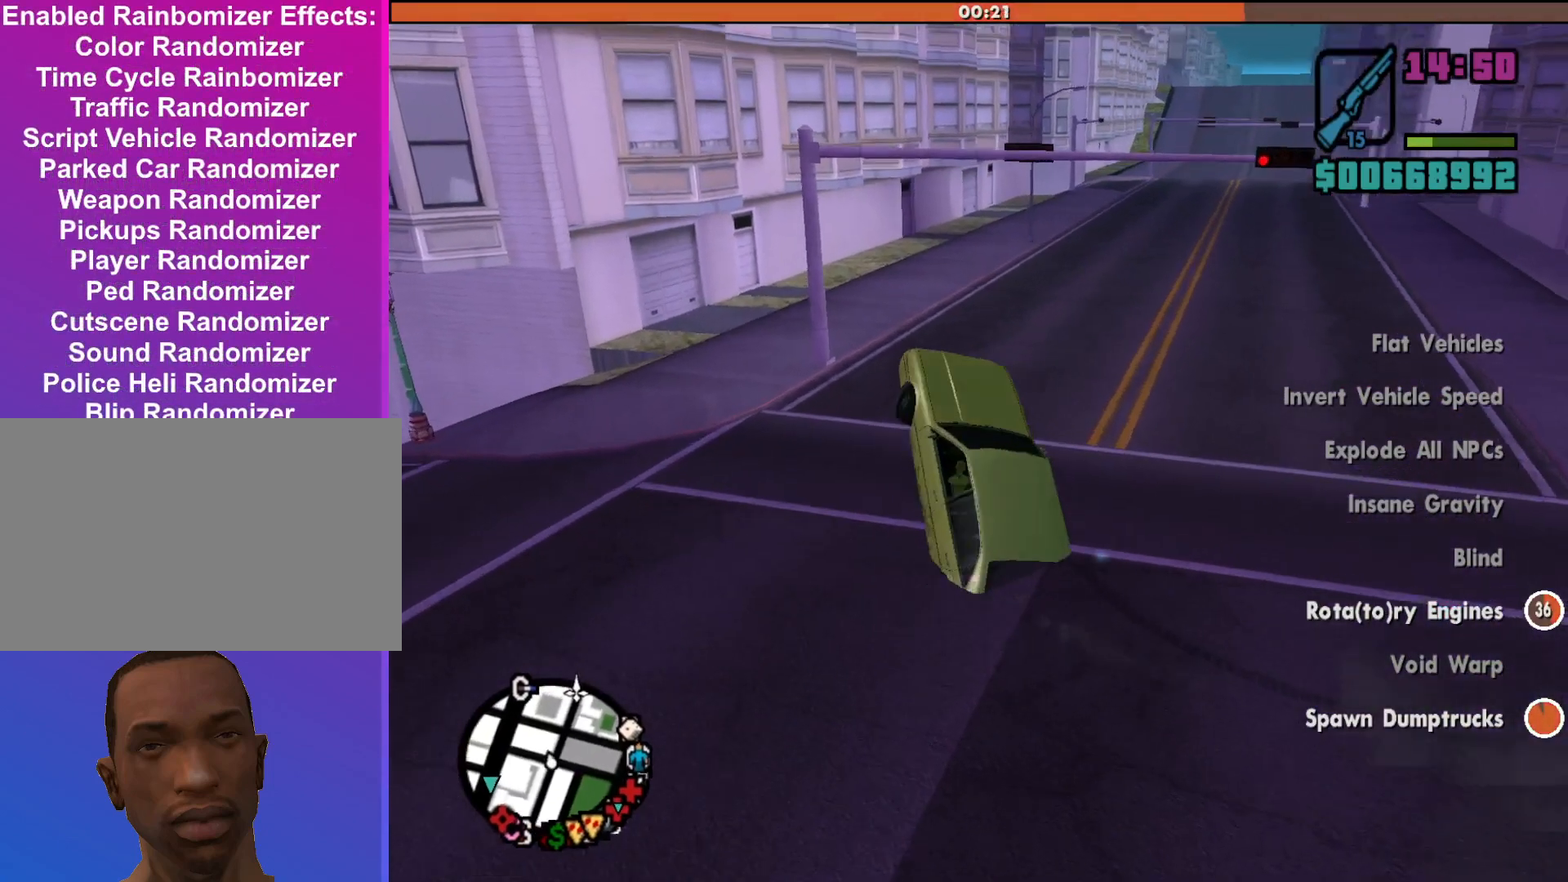
{"keys": ["w"], "mouse": [], "events": [[500, "d", "up"]]}
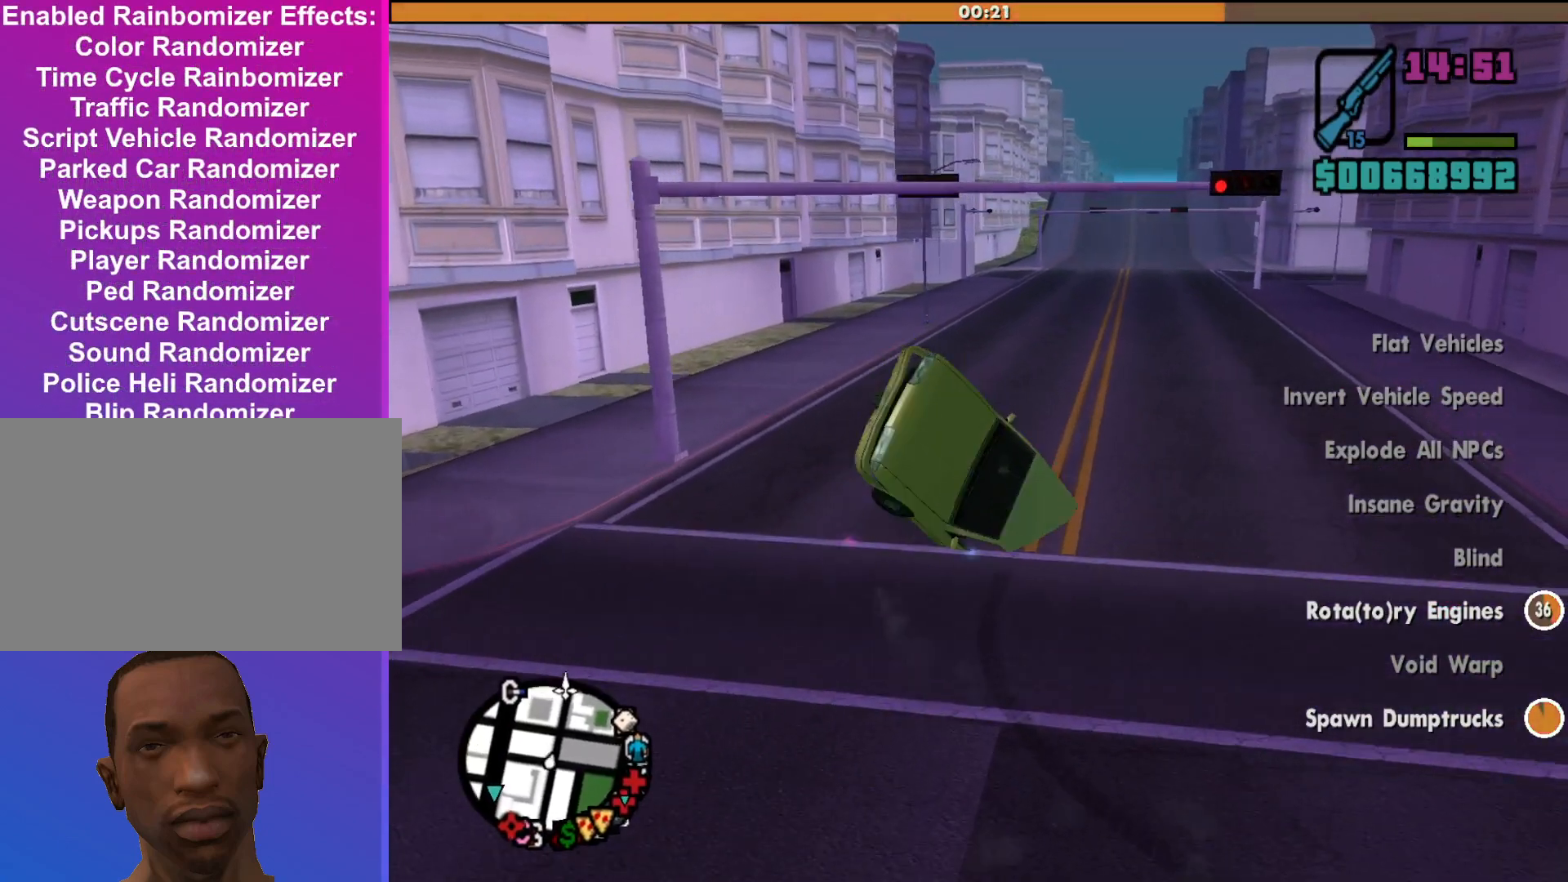
{"keys": ["w"], "mouse": [], "events": [[133, "a", "down"], [367, "a", "up"]]}
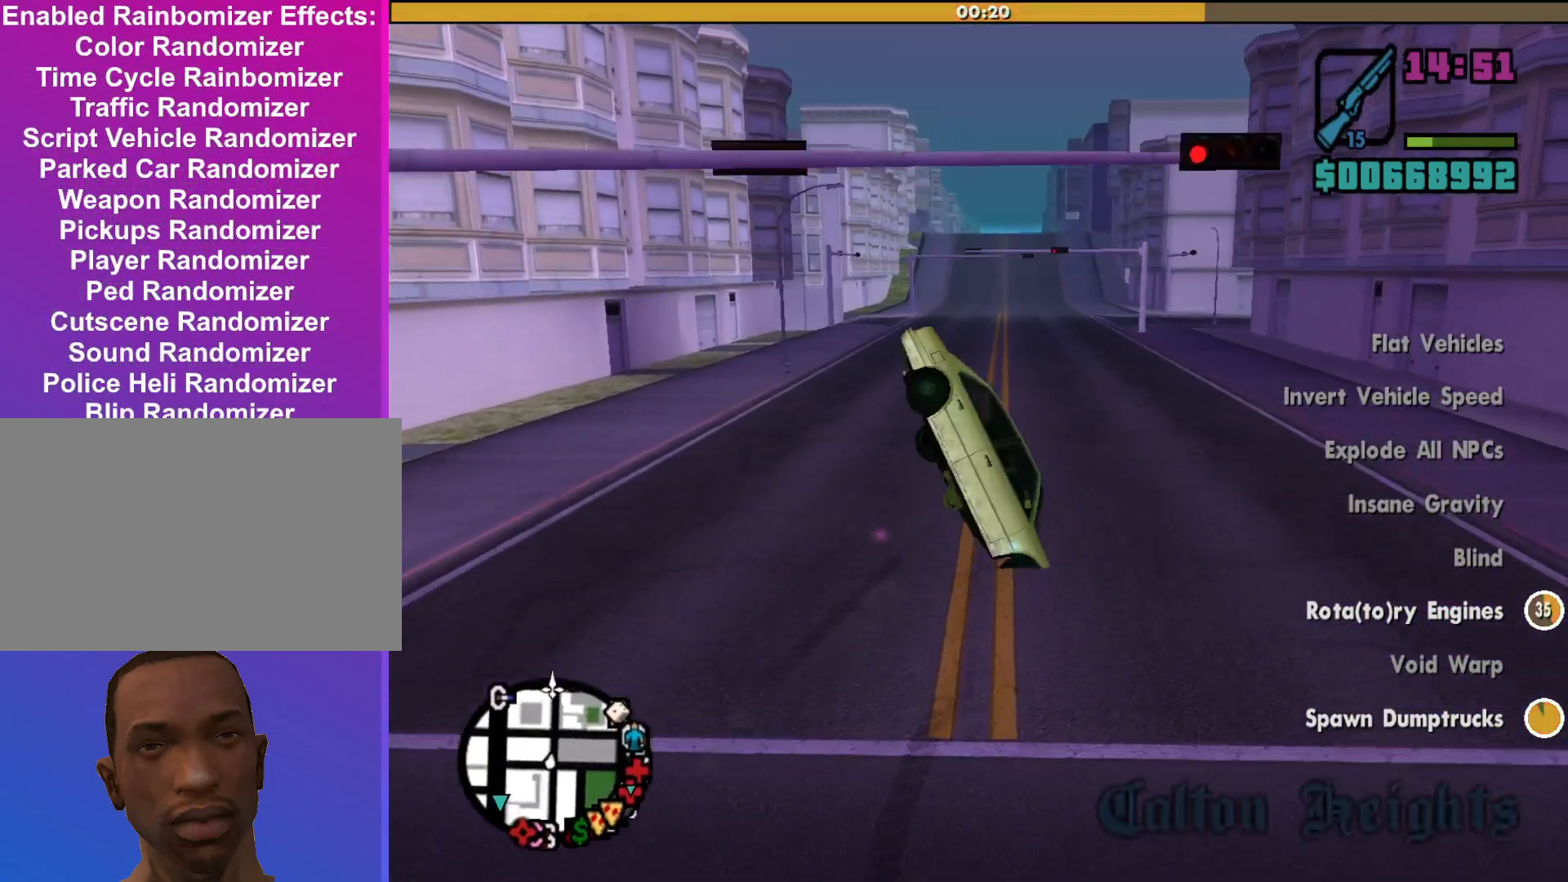
{"keys": ["w"], "mouse": [], "events": [[100, "a", "down"], [300, "a", "up"]]}
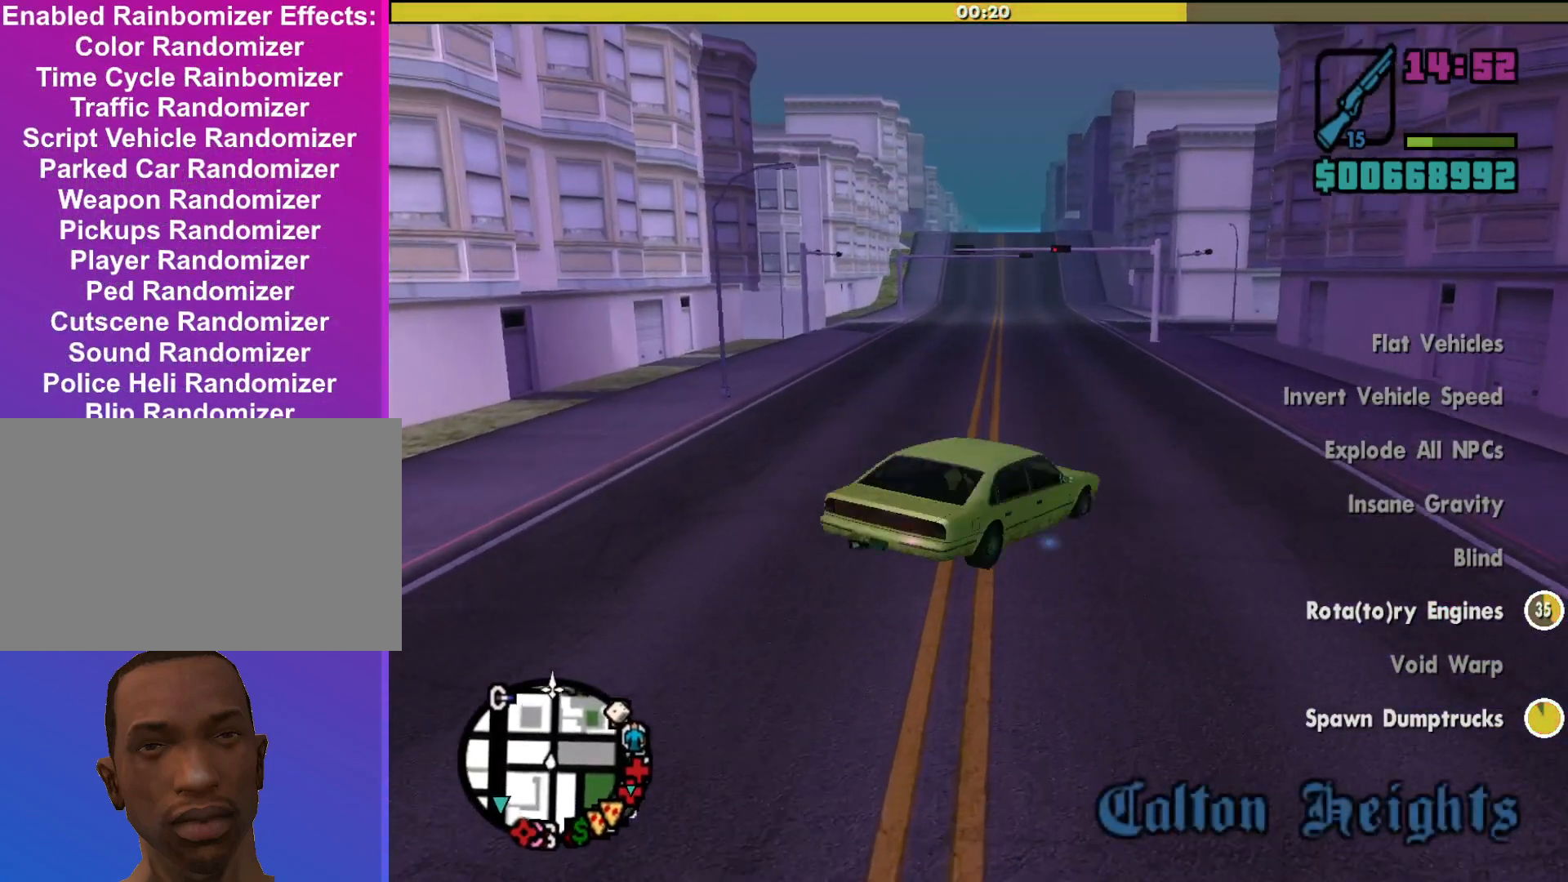
{"keys": ["w"], "mouse": [], "events": [[433, "d", "down"], [467, "d", "up"]]}
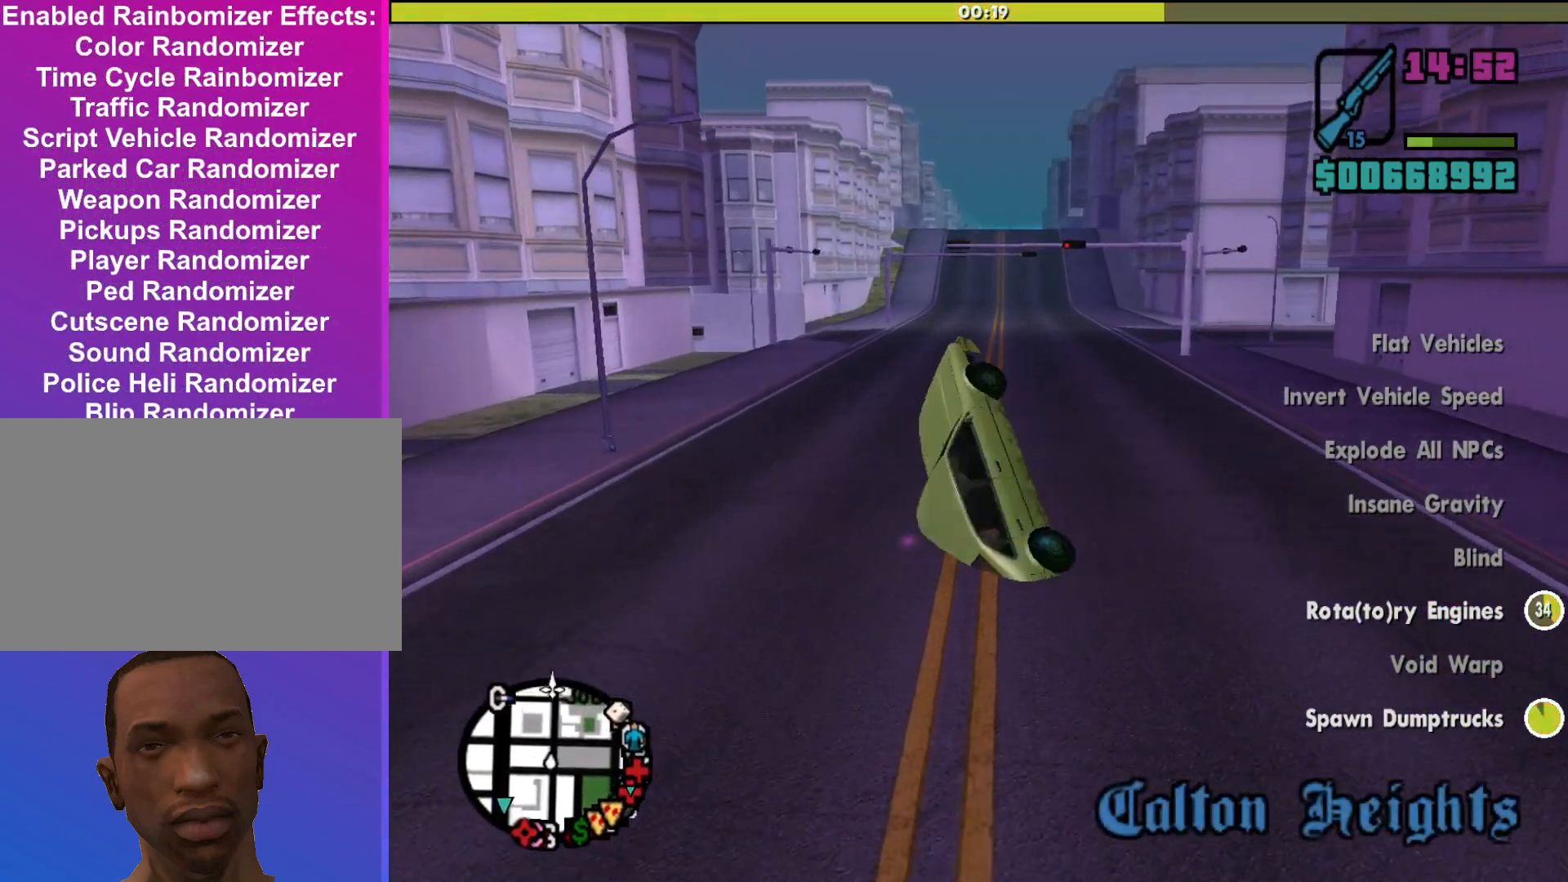
{"keys": ["w"], "mouse": [], "events": []}
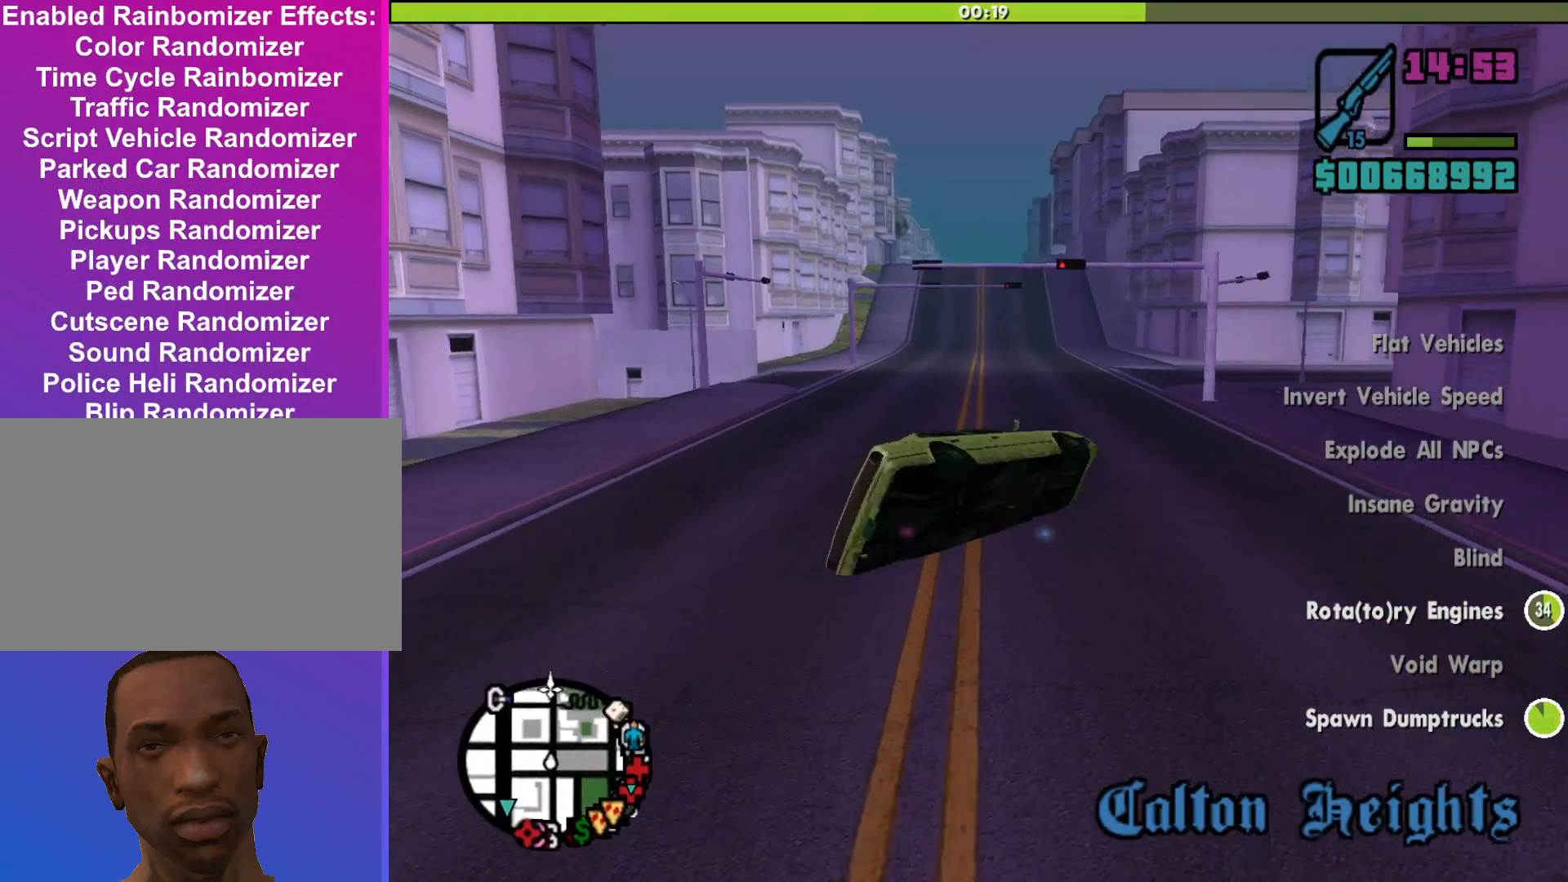
{"keys": ["w"], "mouse": [], "events": []}
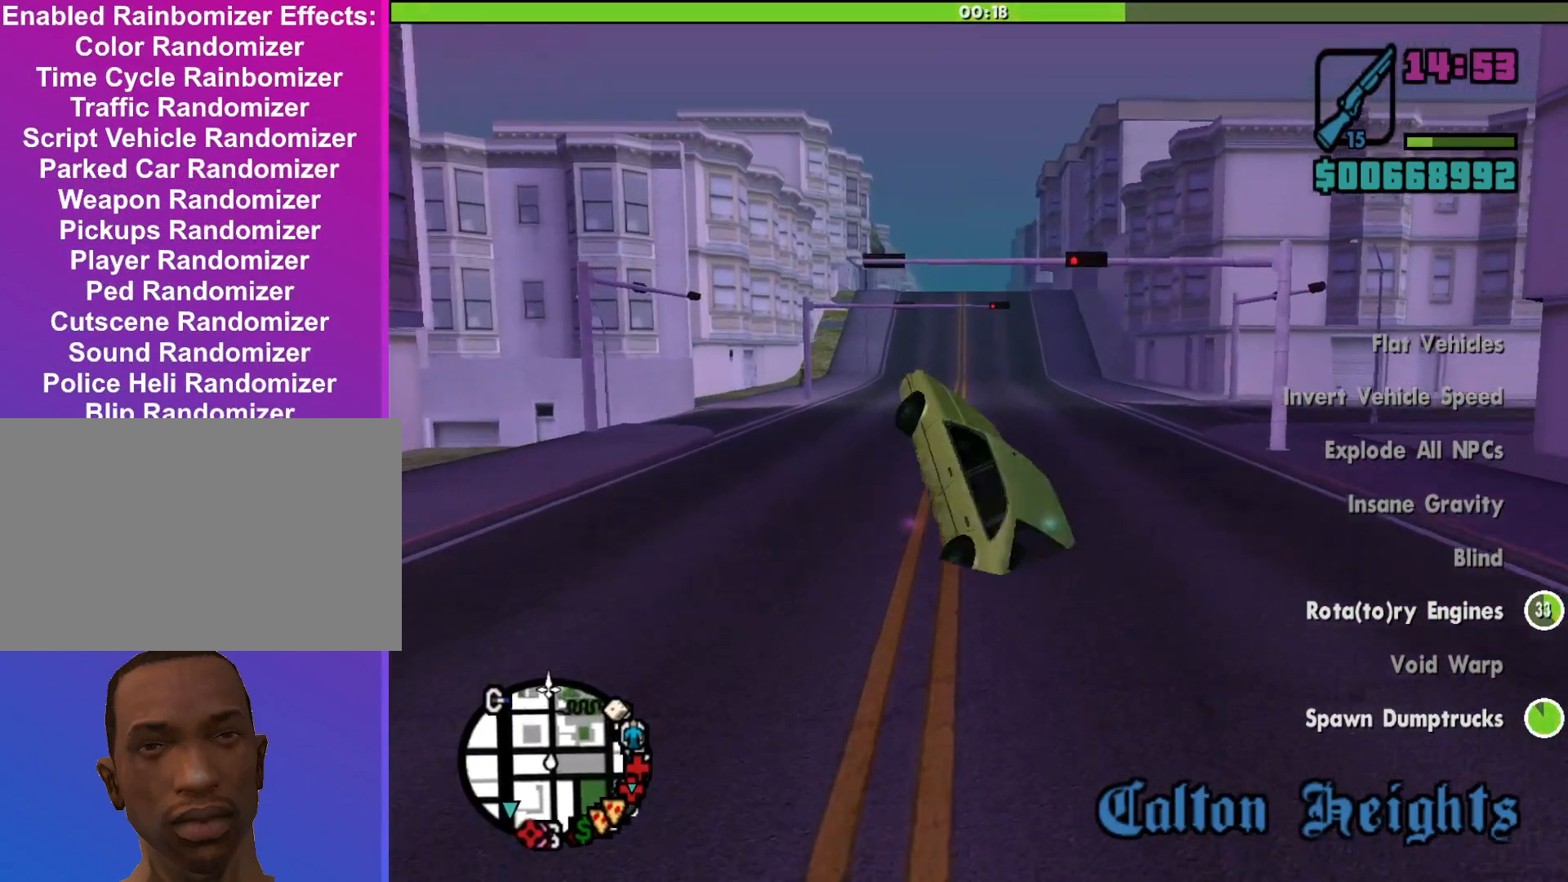
{"keys": ["w"], "mouse": [], "events": []}
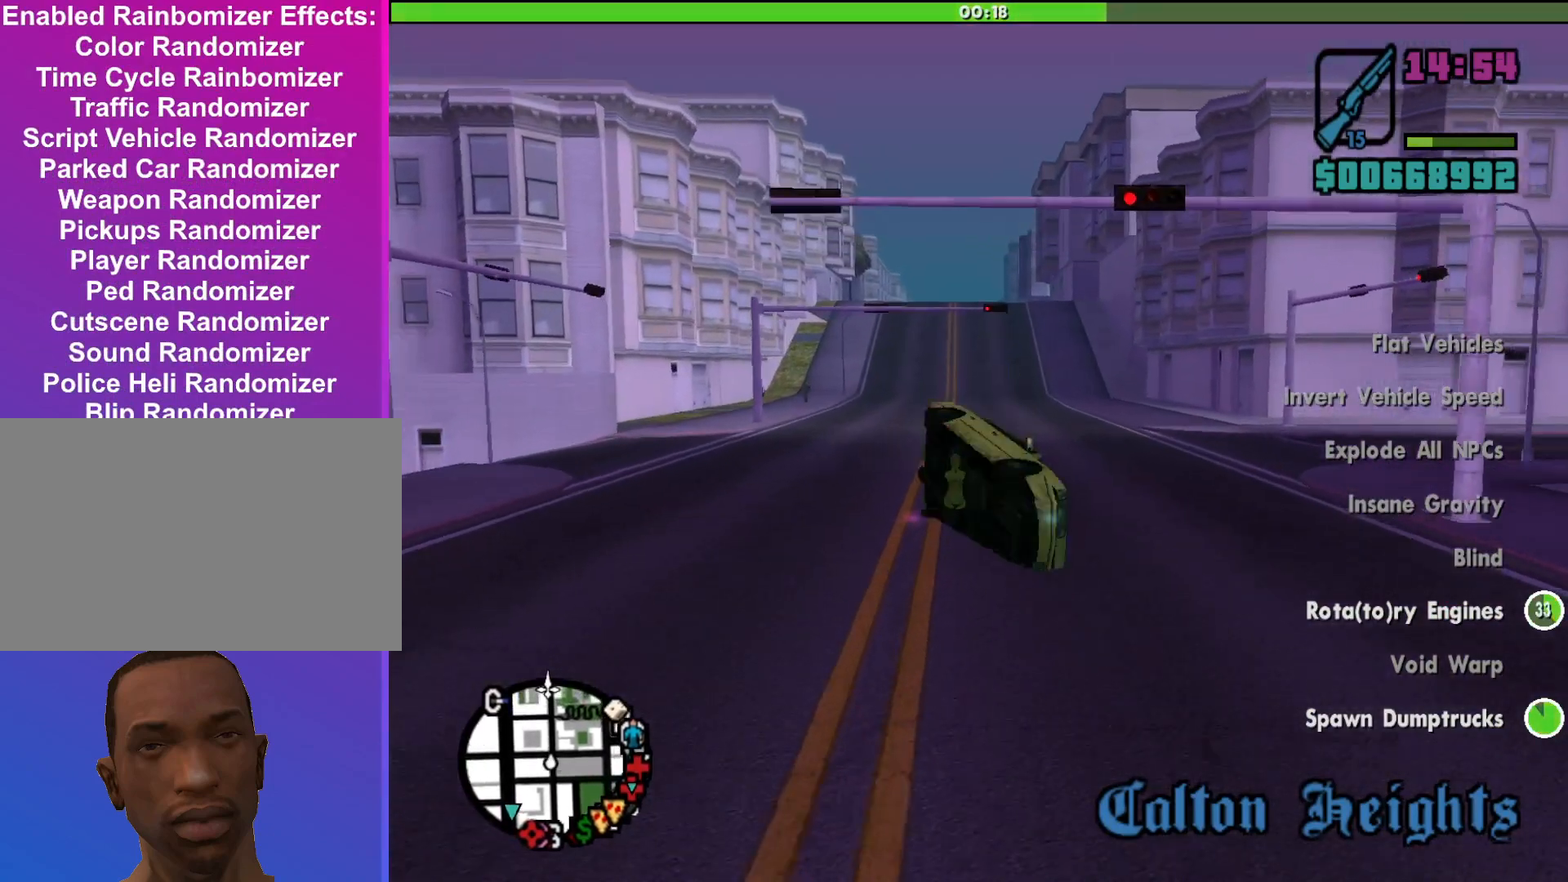
{"keys": ["a", "w"], "mouse": [], "events": [[500, "a", "down"]]}
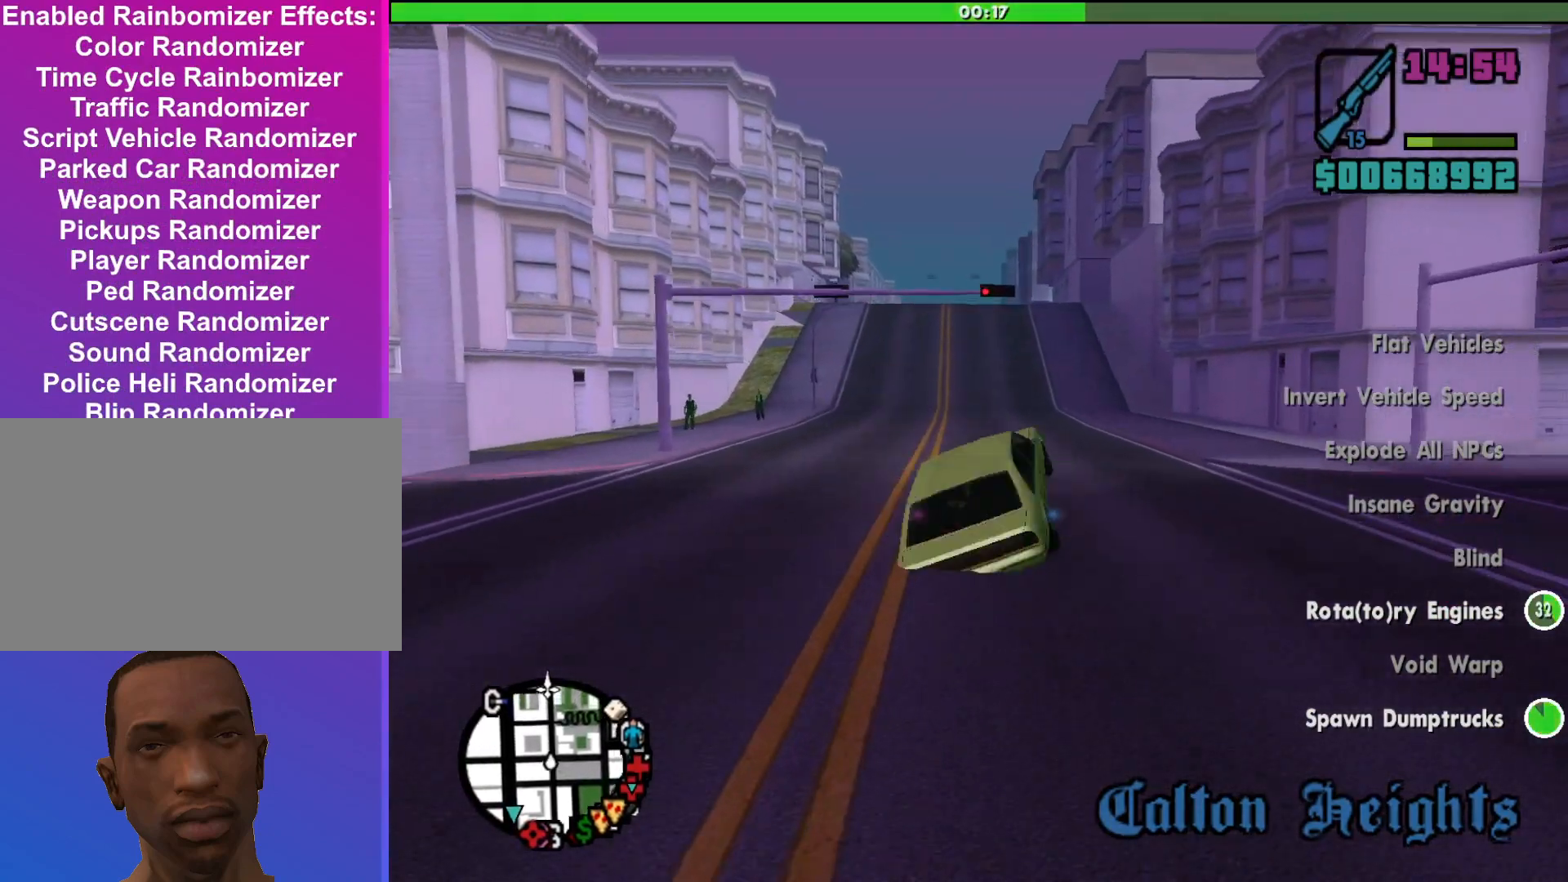
{"keys": ["w"], "mouse": [], "events": [[33, "a", "up"], [267, "d", "down"], [367, "d", "up"]]}
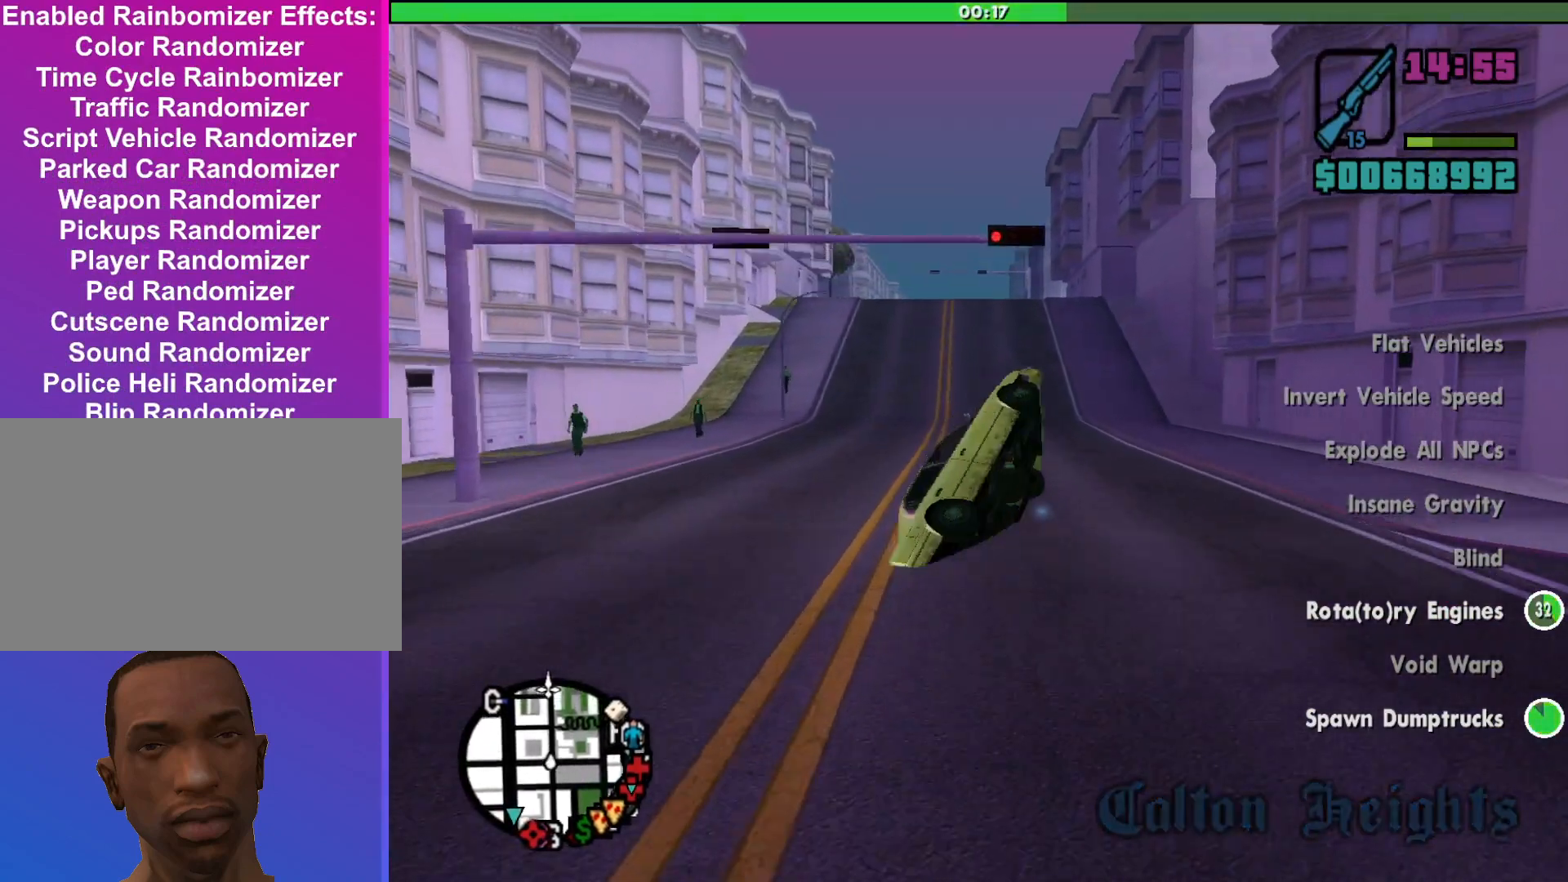
{"keys": ["w"], "mouse": [], "events": [[300, "a", "down"], [333, "a", "up"]]}